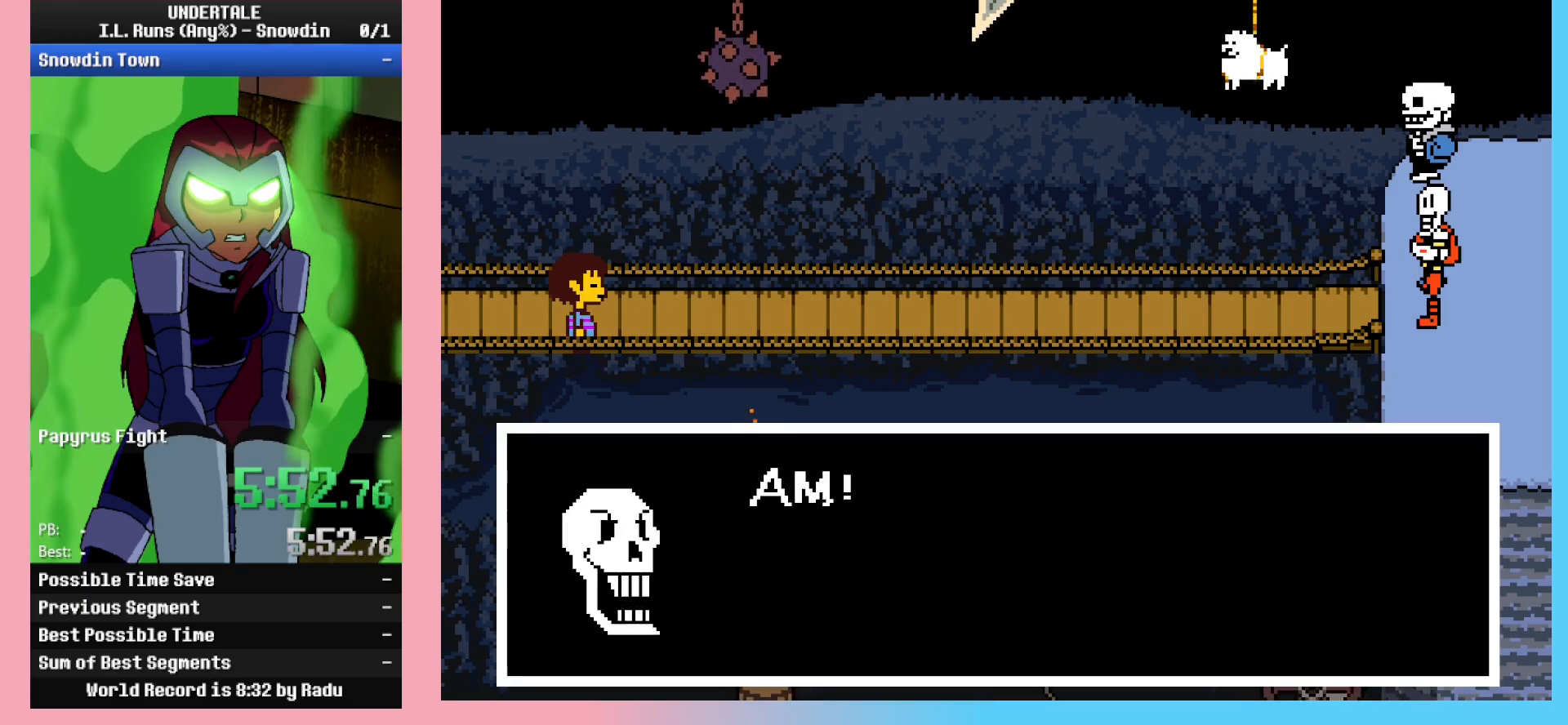
Gameplay with keyboard; each line is a JSON object with the keys held at the frame after it. "events" lists presses ("down") and releases ("up") of "c", "ctrl_l", "ctrl_r", "down", "left", "return", "right", "shift_l", "shift_r", "space", "up", "x" and "z" between this image and that frame as [ms after this image, input, new state], when the widget could be followed in between. No other keys are recorded. Mouse input is not recorded.
{"keys": ["z"], "events": [[50, "z", "down"], [83, "shift_r", "down"], [83, "x", "up"], [133, "return", "down"], [133, "z", "up"], [183, "shift_r", "up"], [233, "return", "up"], [233, "x", "down"], [233, "z", "down"], [283, "x", "up"], [333, "shift_r", "down"], [333, "z", "up"], [367, "return", "down"], [367, "shift_r", "up"], [417, "return", "up"], [417, "x", "down"], [467, "x", "up"], [467, "z", "down"]]}
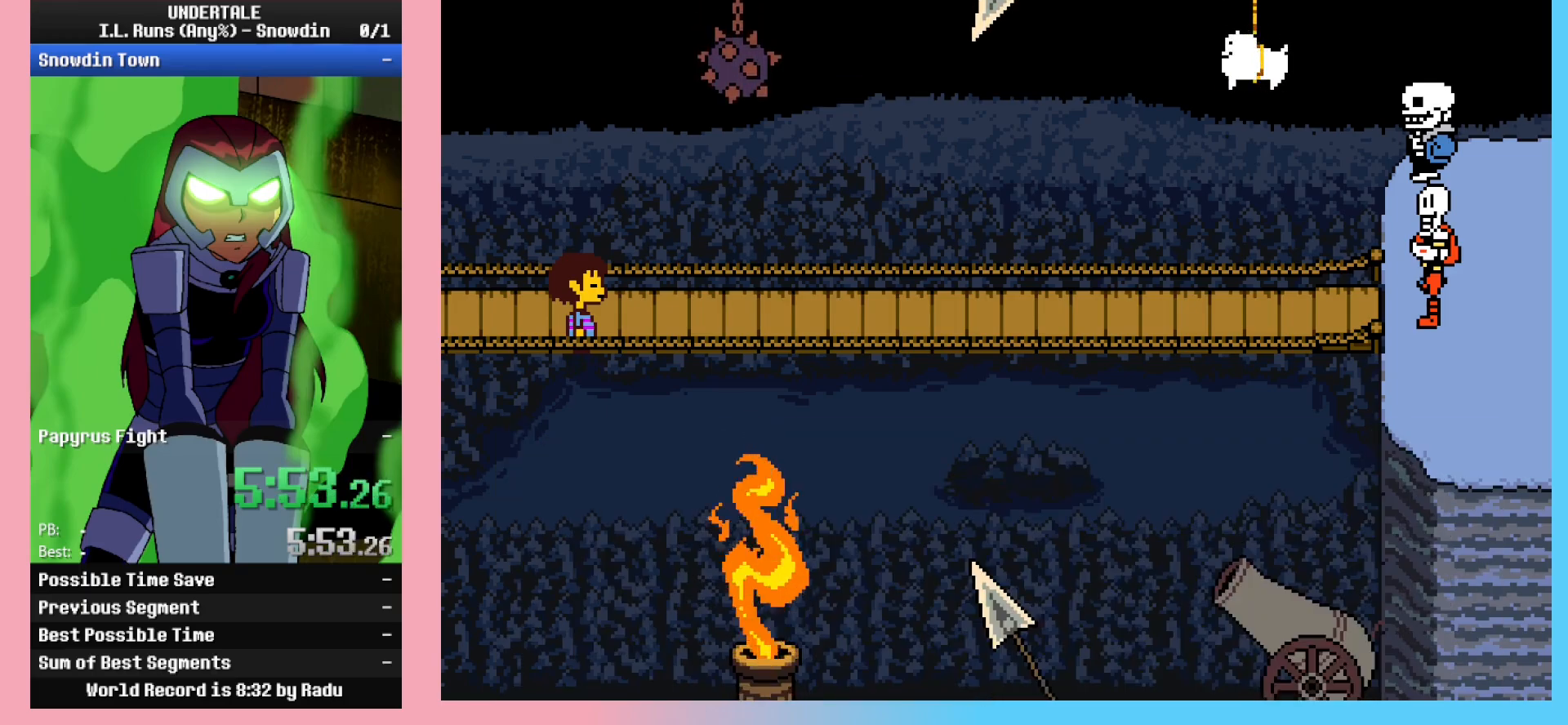
{"keys": ["return"], "events": [[17, "shift_r", "down"], [17, "z", "up"], [67, "return", "down"], [67, "shift_r", "up"], [100, "return", "up"], [100, "x", "down"], [150, "z", "down"], [200, "shift_r", "down"], [200, "x", "up"], [233, "return", "down"], [233, "z", "up"], [283, "shift_r", "up"], [333, "return", "up"], [333, "x", "down"], [333, "z", "down"], [383, "x", "up"], [433, "shift_r", "down"], [483, "return", "down"], [483, "shift_r", "up"], [483, "z", "up"]]}
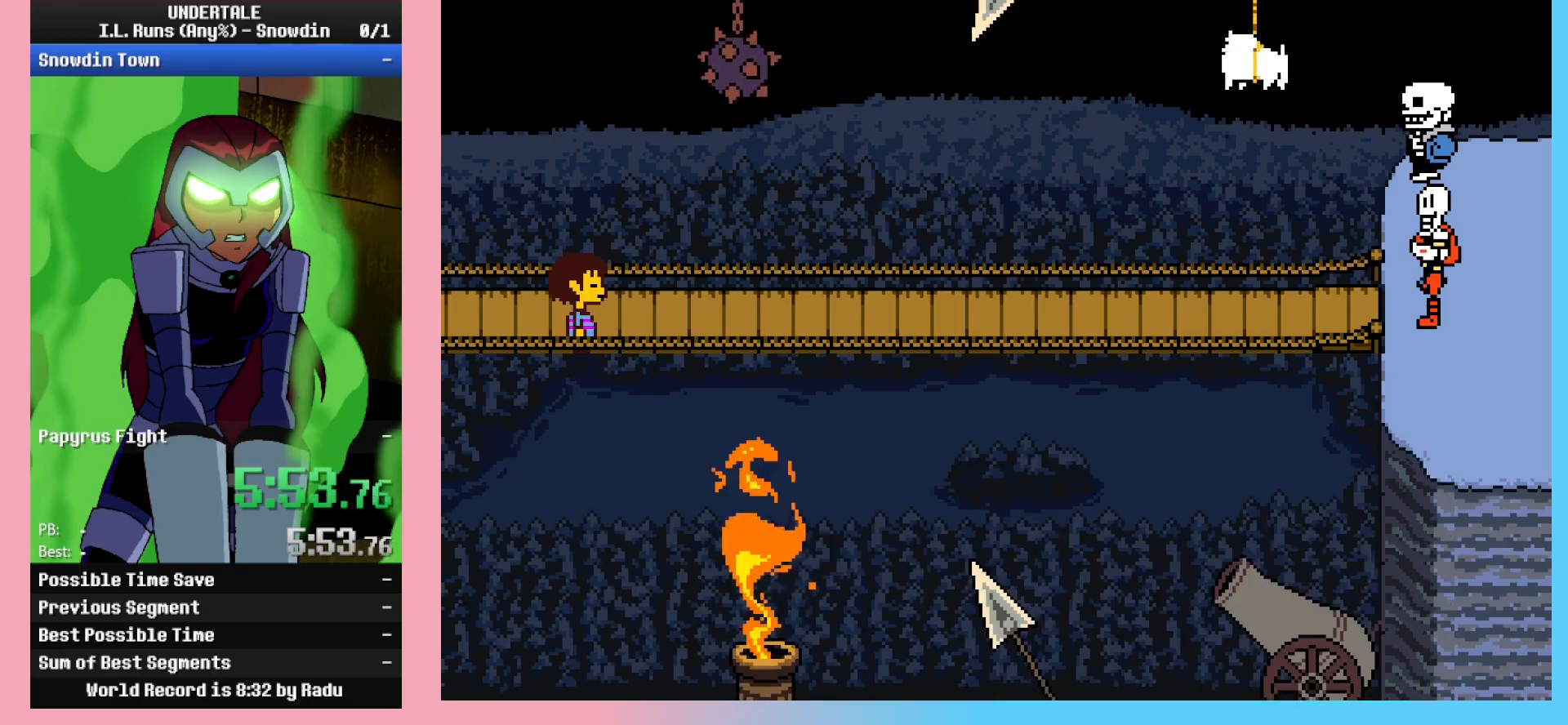
{"keys": ["x", "z"], "events": [[33, "return", "up"], [33, "x", "down"], [67, "z", "down"], [117, "shift_r", "down"], [117, "x", "up"], [167, "return", "down"], [167, "z", "up"], [217, "return", "up"], [217, "shift_r", "up"], [267, "x", "down"], [300, "x", "up"], [300, "z", "down"], [350, "shift_r", "down"], [350, "z", "up"], [400, "return", "down"], [450, "return", "up"], [450, "shift_r", "up"], [450, "x", "down"], [500, "z", "down"]]}
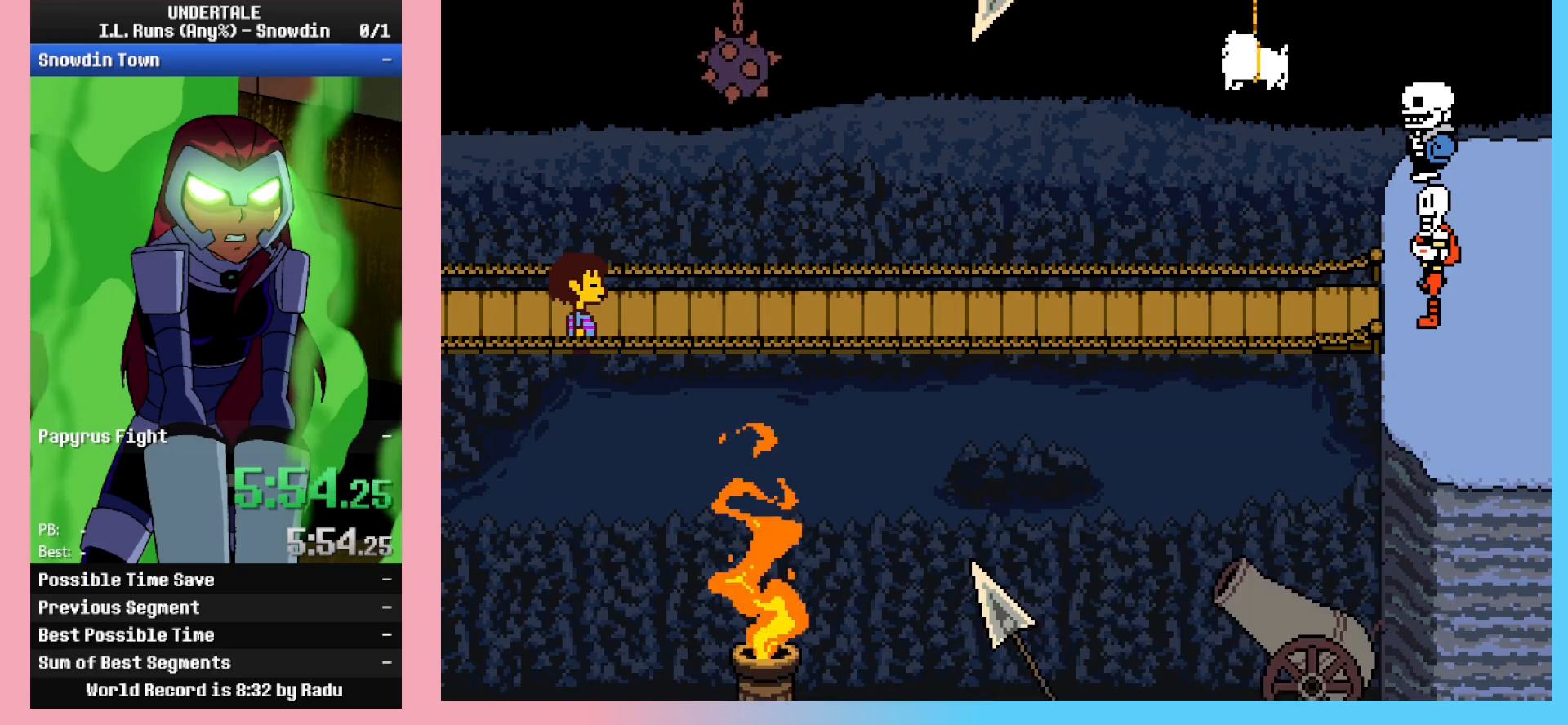
{"keys": ["return", "shift_r"], "events": [[33, "x", "up"], [83, "return", "down"], [83, "shift_r", "down"], [83, "z", "up"], [133, "return", "up"], [133, "shift_r", "up"], [183, "x", "down"], [183, "z", "down"], [233, "x", "up"], [267, "shift_r", "down"], [267, "z", "up"], [317, "return", "down"], [317, "shift_r", "up"], [367, "return", "up"], [417, "x", "down"], [417, "z", "down"], [467, "shift_r", "down"], [467, "x", "up"], [500, "return", "down"], [500, "z", "up"]]}
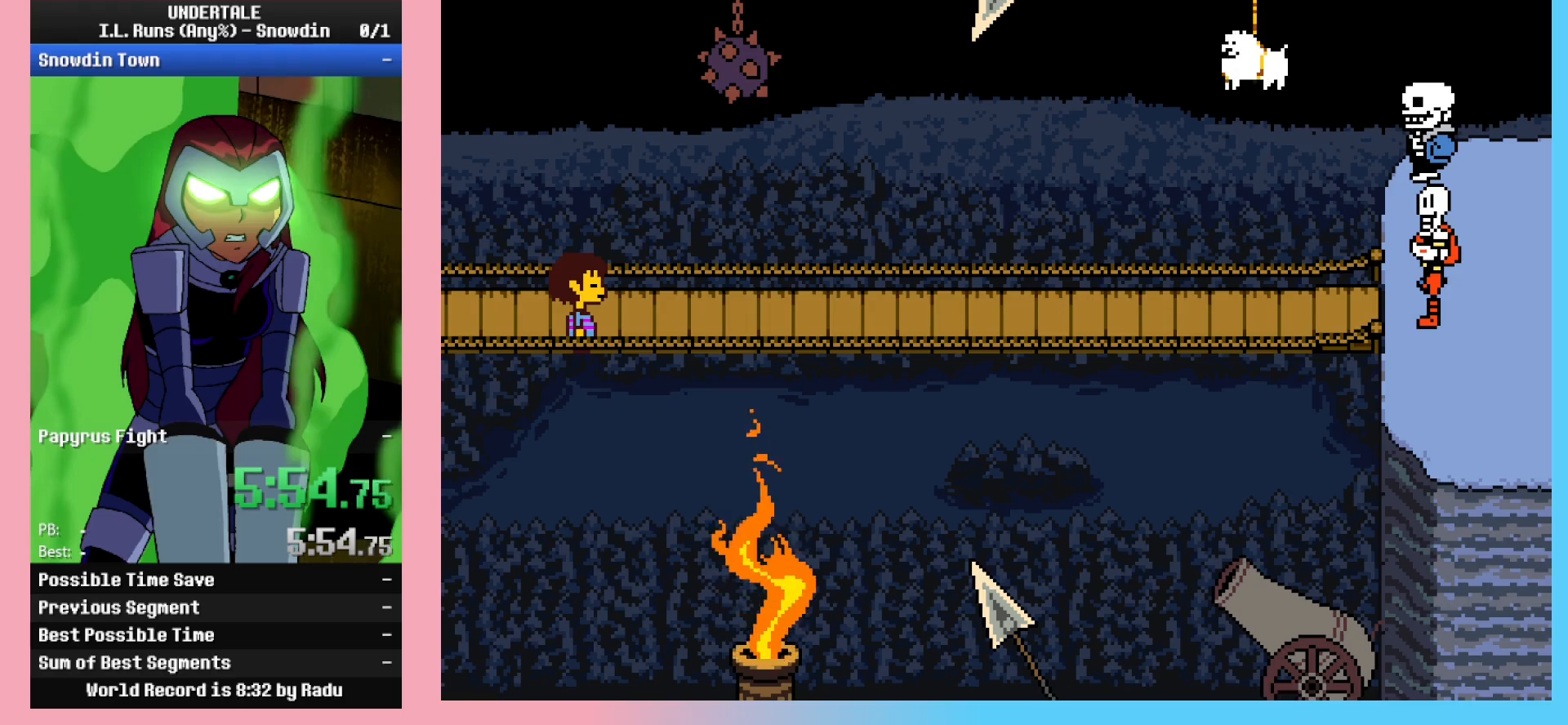
{"keys": ["return"], "events": [[50, "return", "up"], [50, "shift_r", "up"], [100, "x", "down"], [150, "x", "up"], [150, "z", "down"], [200, "shift_r", "down"], [200, "z", "up"], [233, "return", "down"], [300, "shift_r", "up"], [300, "x", "down"], [333, "return", "up"], [333, "z", "down"], [383, "x", "up"], [433, "shift_r", "down"], [433, "z", "up"], [483, "return", "down"], [483, "shift_r", "up"]]}
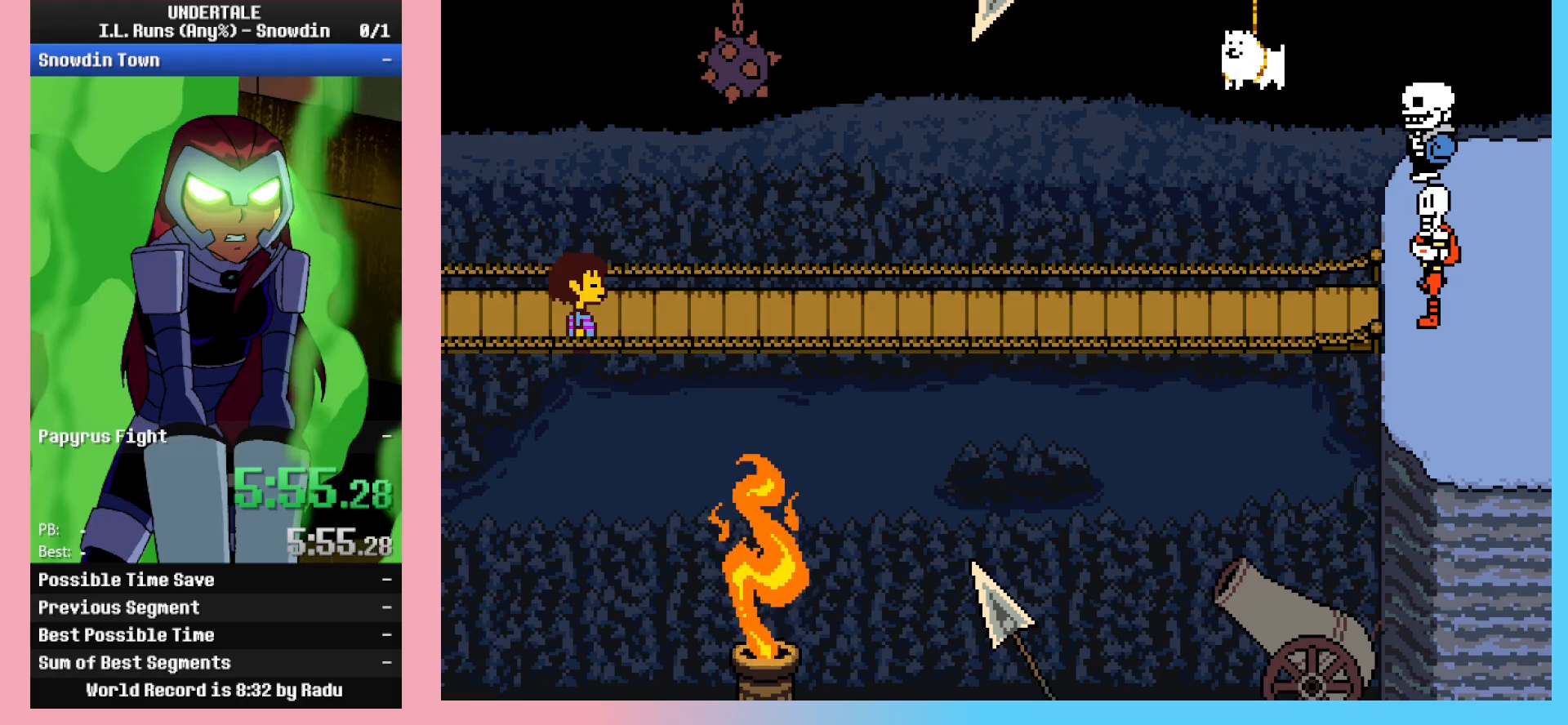
{"keys": ["x"], "events": [[33, "return", "up"], [33, "x", "down"], [83, "z", "down"], [133, "x", "up"], [183, "return", "down"], [183, "shift_r", "down"], [183, "z", "up"], [217, "shift_r", "up"], [250, "return", "up"], [250, "x", "down"], [250, "z", "down"], [300, "x", "up"], [350, "shift_r", "down"], [350, "z", "up"], [400, "return", "down"], [450, "shift_r", "up"], [500, "return", "up"], [500, "x", "down"]]}
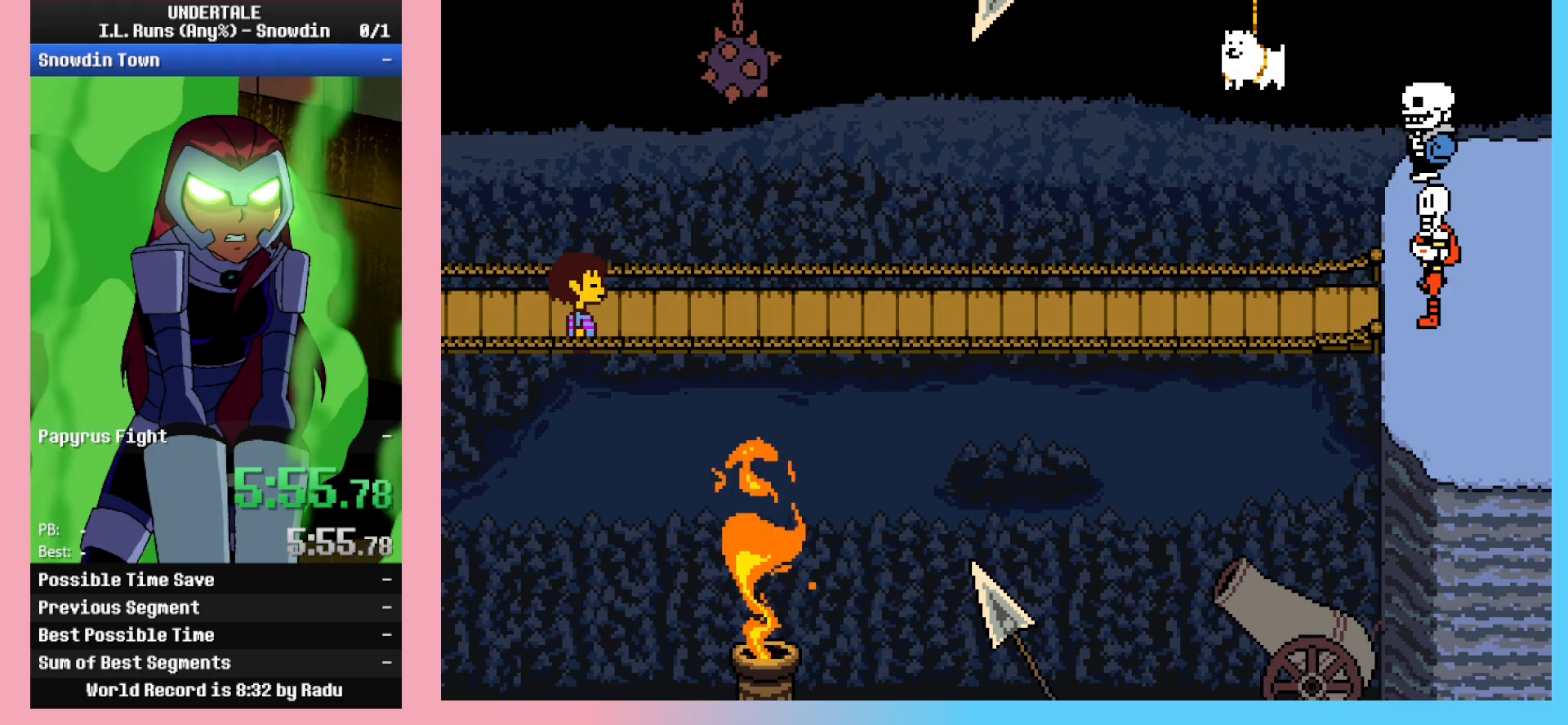
{"keys": ["x", "z"], "events": [[50, "x", "up"], [50, "z", "down"], [100, "shift_r", "down"], [100, "z", "up"], [133, "return", "down"], [133, "shift_r", "up"], [183, "return", "up"], [183, "x", "down"], [233, "z", "down"], [283, "x", "up"], [333, "shift_r", "down"], [333, "z", "up"], [383, "return", "down"], [383, "shift_r", "up"], [417, "return", "up"], [417, "x", "down"], [467, "z", "down"]]}
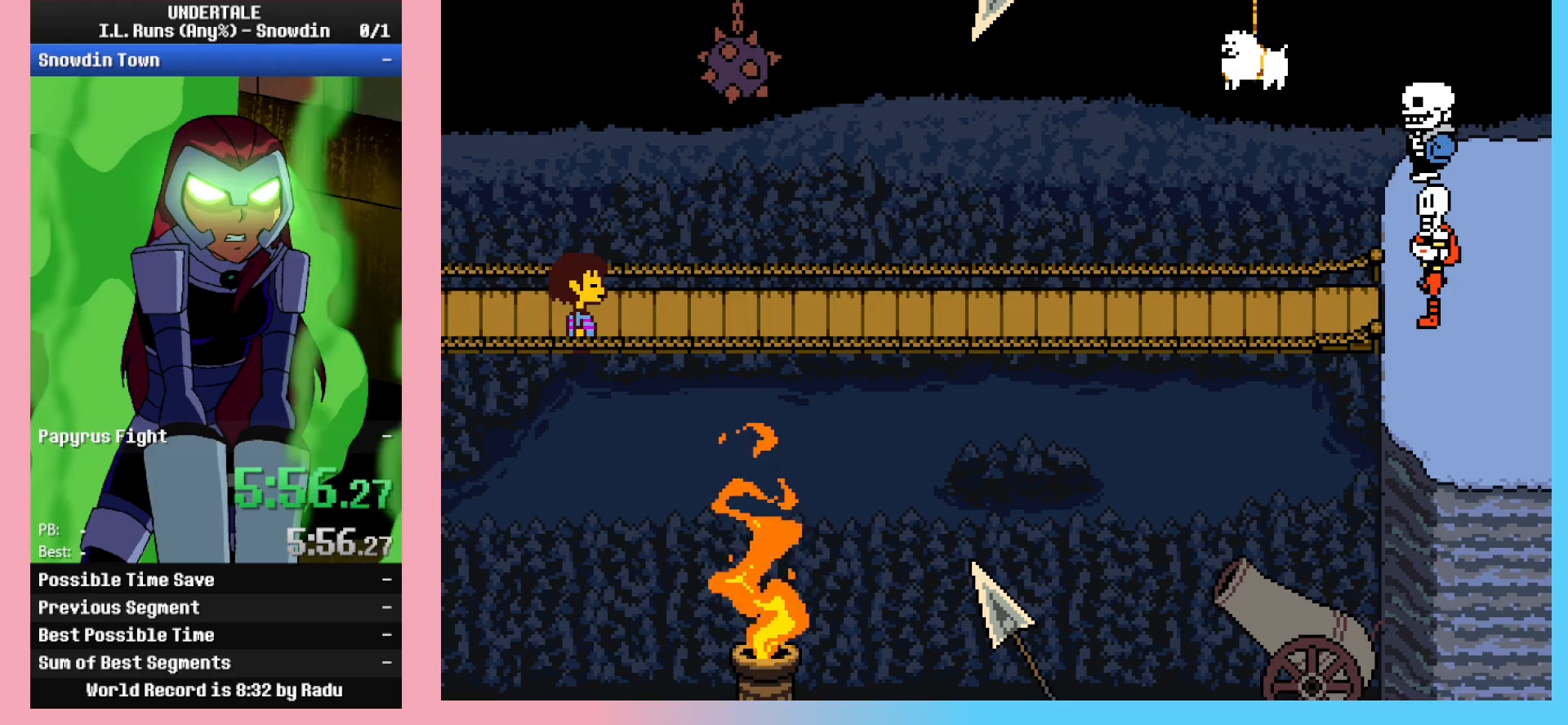
{"keys": ["shift_r"], "events": [[17, "shift_r", "down"], [17, "x", "up"], [50, "return", "down"], [50, "z", "up"], [100, "return", "up"], [100, "shift_r", "up"], [150, "x", "down"], [150, "z", "down"], [250, "shift_r", "down"], [250, "x", "up"], [250, "z", "up"], [300, "return", "down"], [300, "shift_r", "up"], [350, "return", "up"], [383, "x", "down"], [383, "z", "down"], [433, "x", "up"], [483, "shift_r", "down"], [483, "z", "up"]]}
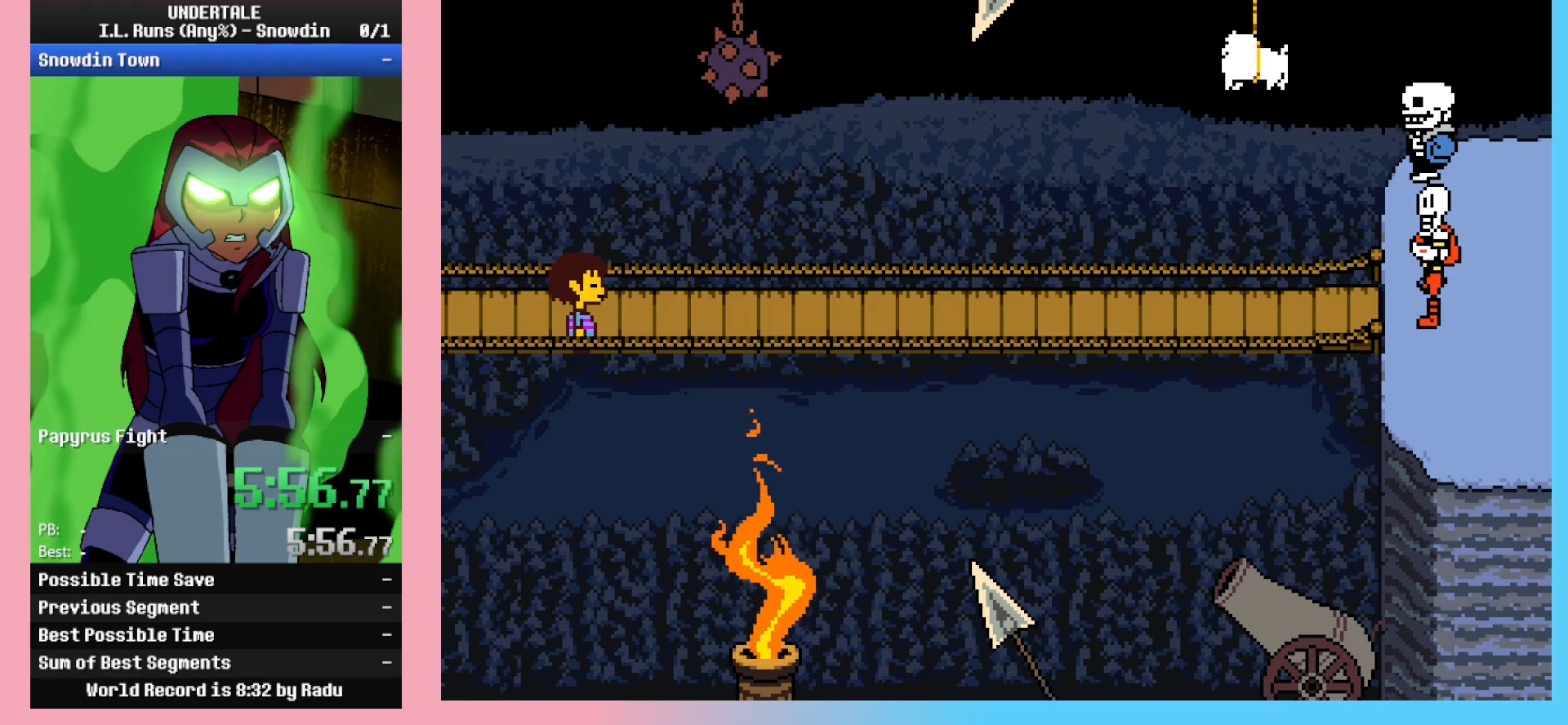
{"keys": ["return"], "events": [[33, "shift_r", "up"], [67, "x", "down"], [117, "x", "up"], [117, "z", "down"], [167, "z", "up"], [217, "shift_r", "down"], [267, "return", "down"], [300, "return", "up"], [300, "shift_r", "up"], [300, "x", "down"], [350, "x", "up"], [350, "z", "down"], [400, "z", "up"], [450, "shift_r", "down"], [500, "return", "down"], [500, "shift_r", "up"]]}
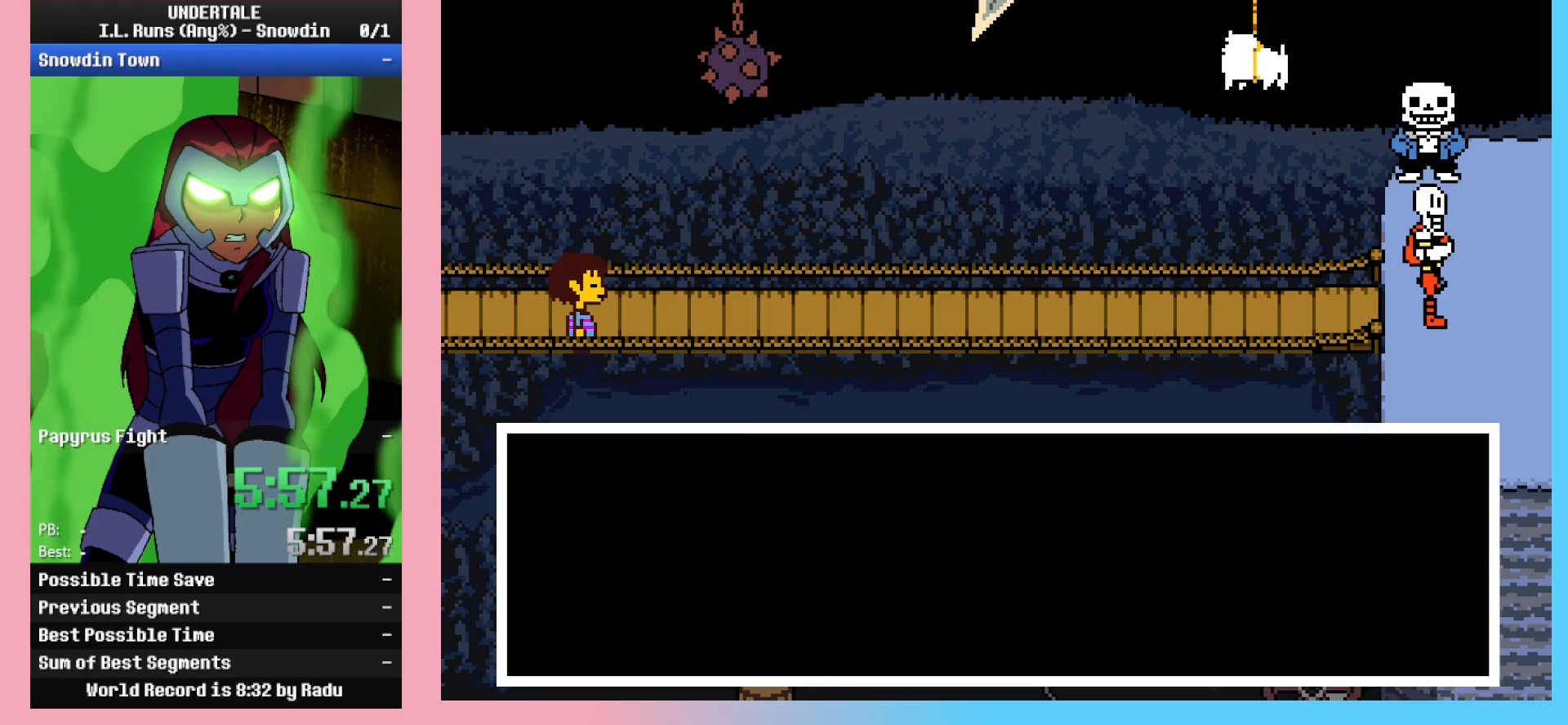
{"keys": ["x", "z"], "events": [[50, "return", "up"], [50, "x", "down"], [83, "x", "up"], [83, "z", "down"], [133, "shift_r", "down"], [133, "z", "up"], [183, "return", "down"], [233, "return", "up"], [233, "shift_r", "up"], [233, "x", "down"], [267, "z", "down"], [317, "shift_r", "down"], [317, "x", "up"], [367, "return", "down"], [367, "z", "up"], [417, "shift_r", "up"], [467, "return", "up"], [467, "x", "down"], [467, "z", "down"]]}
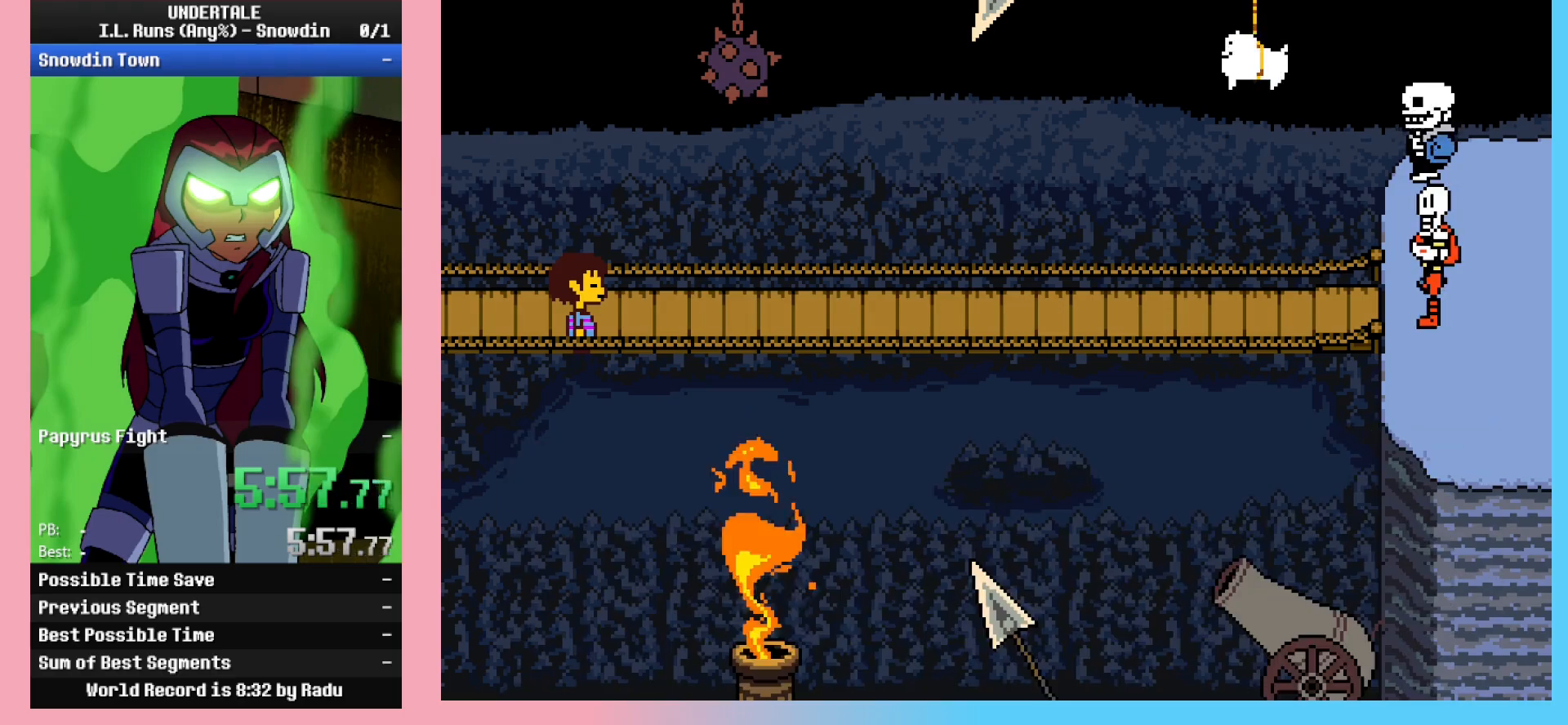
{"keys": ["return", "shift_r"], "events": [[17, "x", "up"], [50, "shift_r", "down"], [50, "z", "up"], [100, "return", "down"], [100, "shift_r", "up"], [150, "return", "up"], [150, "x", "down"], [200, "z", "down"], [250, "shift_r", "down"], [250, "x", "up"], [283, "return", "down"], [283, "z", "up"], [333, "shift_r", "up"], [333, "x", "down"], [383, "return", "up"], [383, "z", "down"], [433, "x", "up"], [483, "return", "down"], [483, "shift_r", "down"], [483, "z", "up"]]}
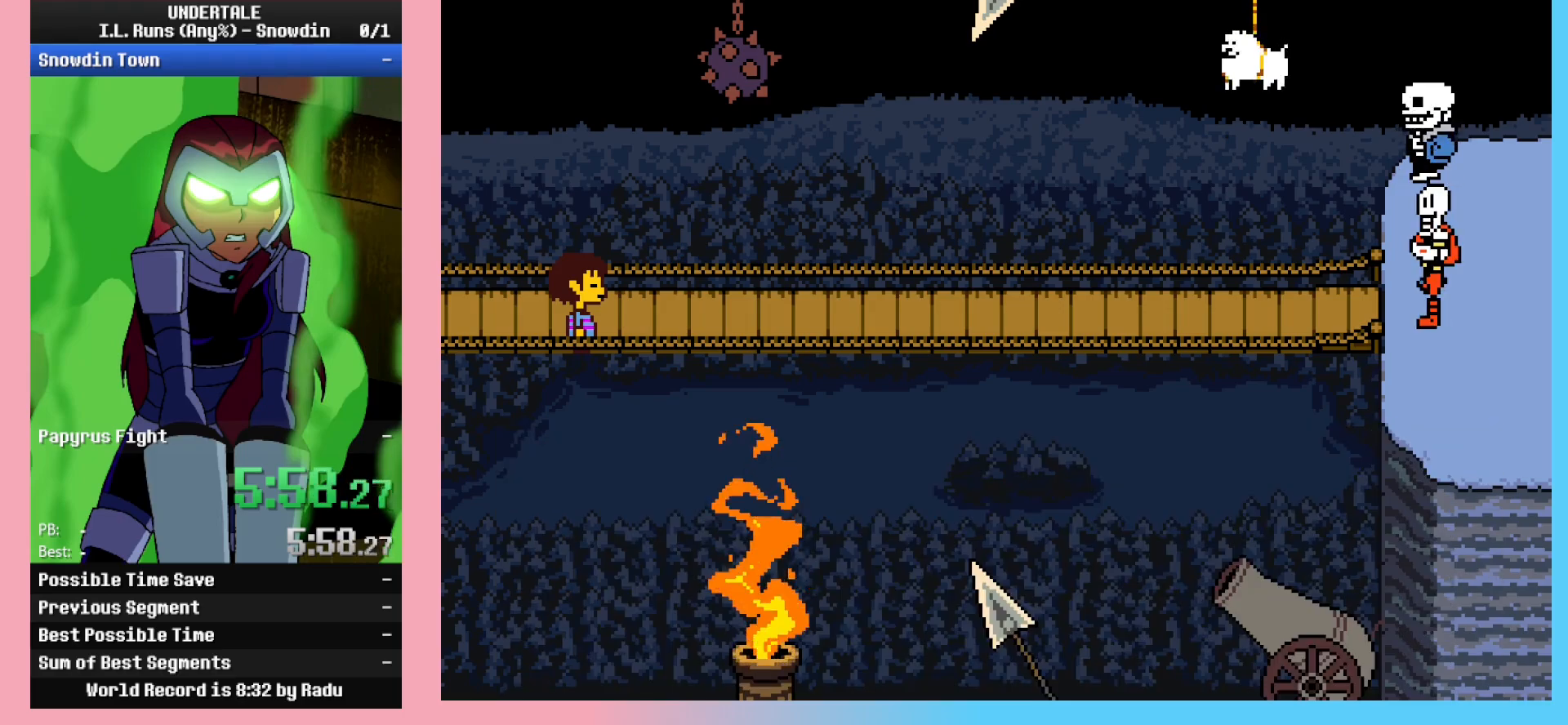
{"keys": [], "events": [[33, "shift_r", "up"], [67, "return", "up"], [67, "x", "down"], [67, "z", "down"], [117, "x", "up"], [167, "shift_r", "down"], [167, "z", "up"], [217, "return", "down"], [267, "shift_r", "up"], [317, "return", "up"], [317, "x", "down"], [367, "shift_r", "down"], [367, "x", "up"], [367, "z", "down"], [400, "return", "down"], [450, "shift_r", "up"], [450, "z", "up"], [500, "return", "up"]]}
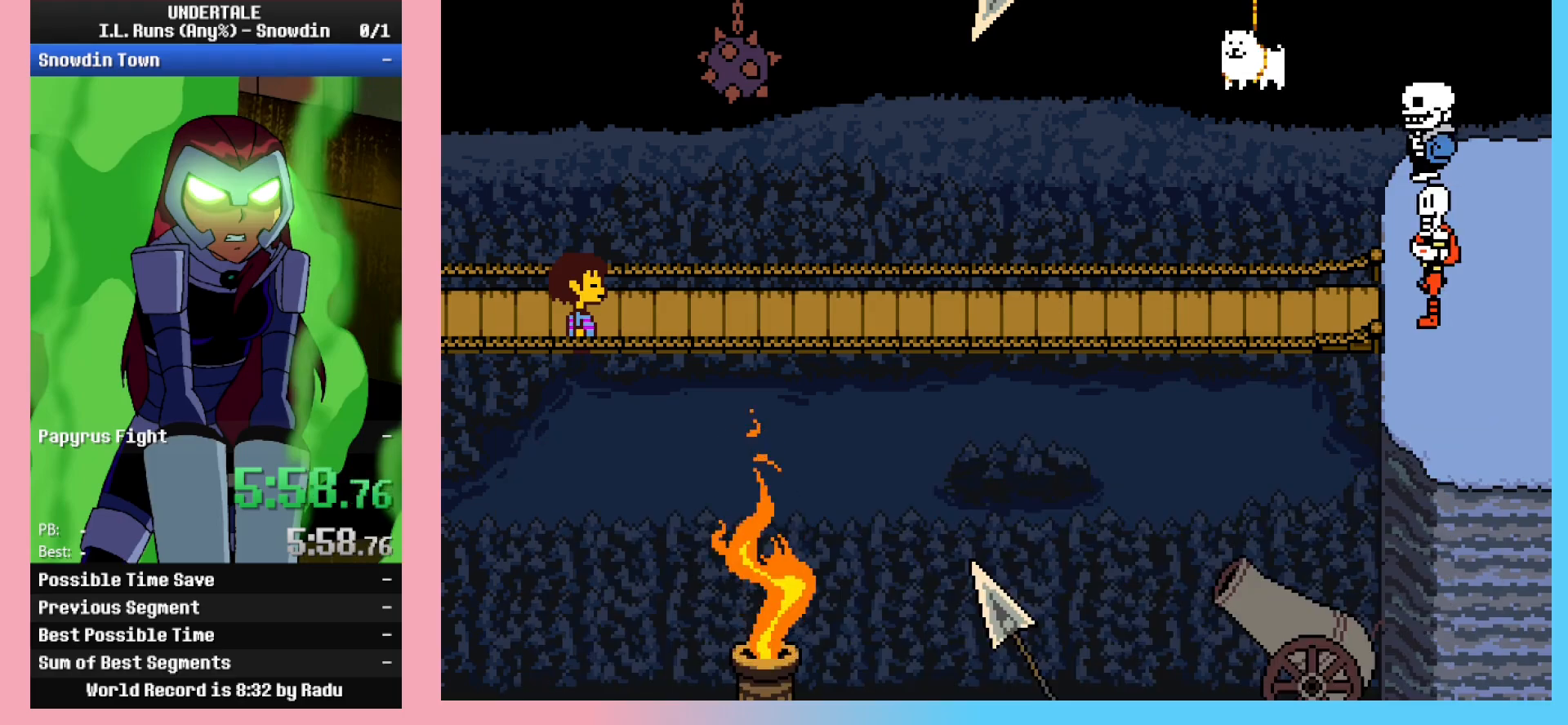
{"keys": ["x"], "events": [[50, "x", "down"], [50, "z", "down"], [83, "shift_r", "down"], [83, "x", "up"], [133, "return", "down"], [133, "z", "up"], [183, "shift_r", "up"], [233, "return", "up"], [233, "x", "down"], [283, "z", "down"], [333, "shift_r", "down"], [333, "x", "up"], [367, "return", "down"], [367, "shift_r", "up"], [367, "z", "up"], [417, "return", "up"], [467, "x", "down"]]}
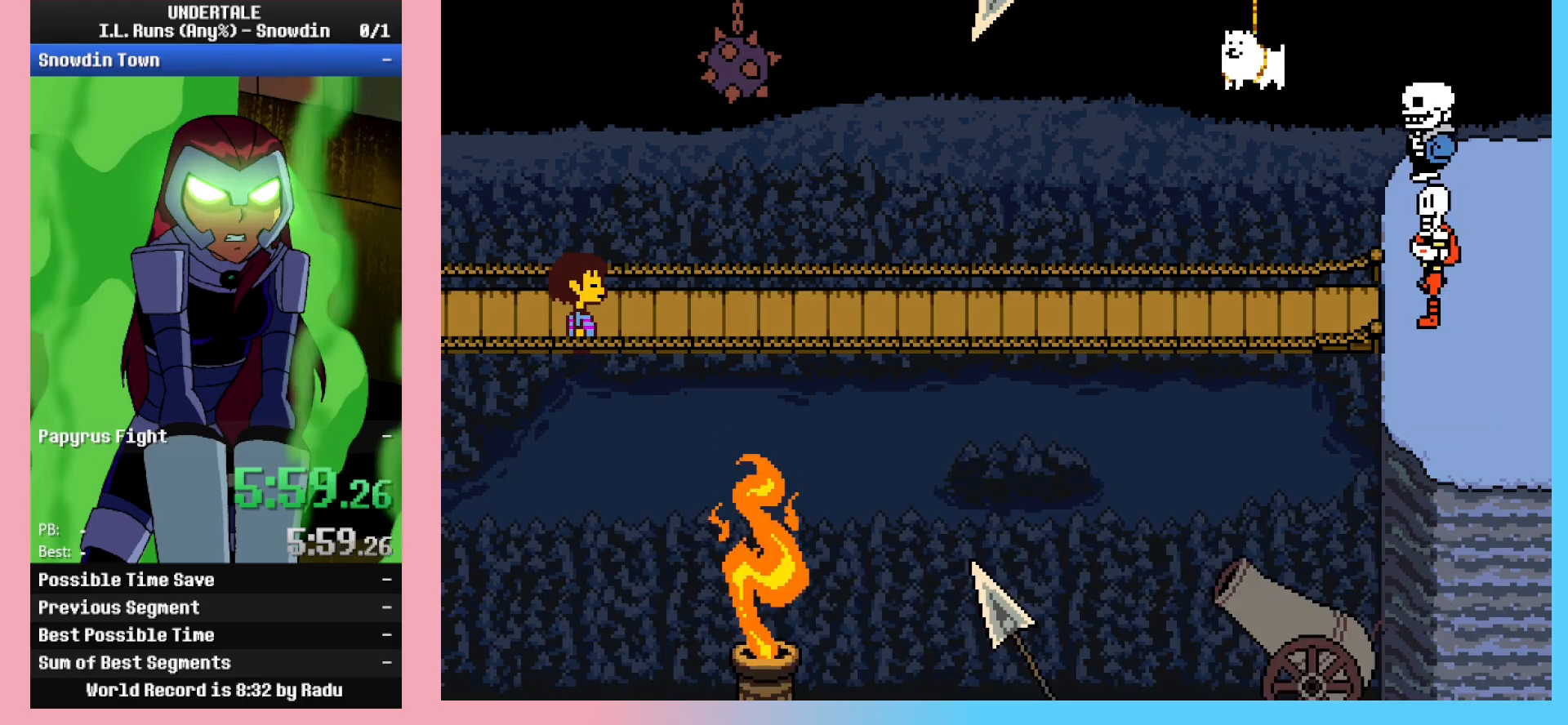
{"keys": ["z"], "events": [[17, "shift_r", "down"], [17, "x", "up"], [17, "z", "down"], [67, "return", "down"], [117, "shift_r", "up"], [117, "z", "up"], [150, "return", "up"], [200, "x", "down"], [233, "x", "up"], [233, "z", "down"], [283, "shift_r", "down"], [283, "z", "up"], [333, "return", "down"], [383, "return", "up"], [383, "shift_r", "up"], [383, "x", "down"], [433, "z", "down"], [483, "x", "up"]]}
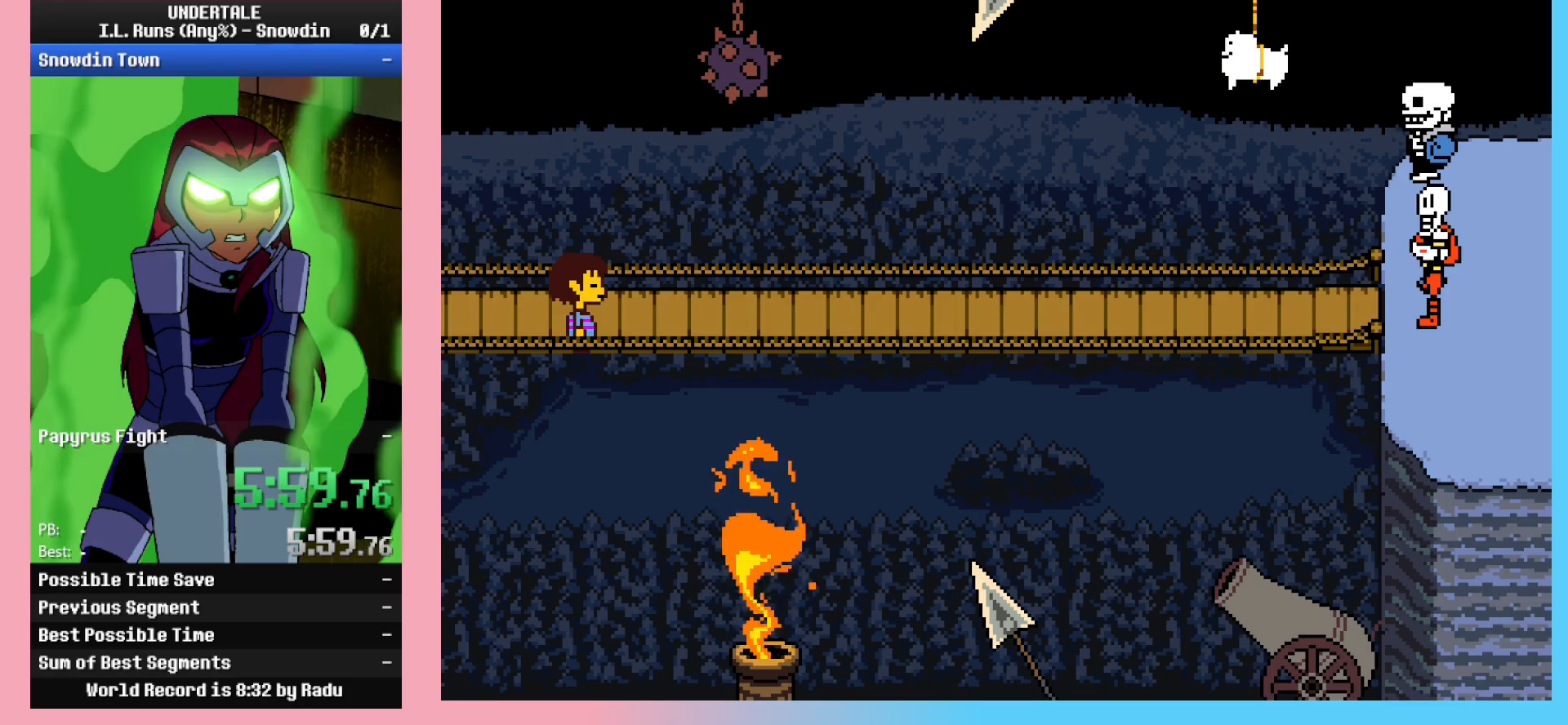
{"keys": ["return", "shift_r"], "events": [[33, "return", "down"], [33, "shift_r", "down"], [33, "z", "up"], [67, "return", "up"], [67, "shift_r", "up"], [117, "x", "down"], [167, "x", "up"], [167, "z", "down"], [217, "shift_r", "down"], [267, "return", "down"], [267, "shift_r", "up"], [267, "z", "up"], [317, "return", "up"], [350, "x", "down"], [400, "x", "up"], [400, "z", "down"], [450, "shift_r", "down"], [500, "return", "down"], [500, "z", "up"]]}
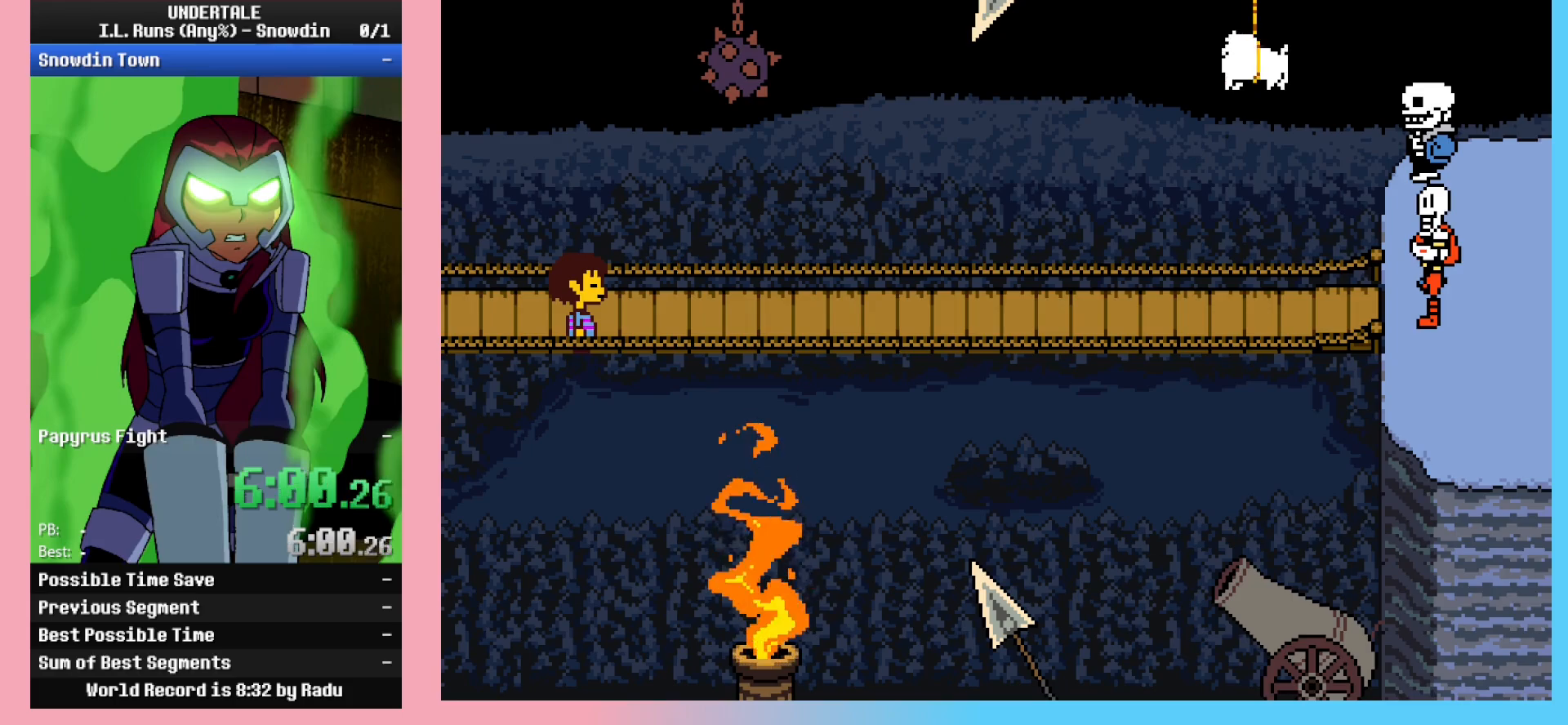
{"keys": ["return"], "events": [[33, "shift_r", "up"], [83, "return", "up"], [83, "x", "down"], [83, "z", "down"], [133, "x", "up"], [183, "shift_r", "down"], [183, "z", "up"], [233, "return", "down"], [267, "return", "up"], [267, "shift_r", "up"], [317, "x", "down"], [317, "z", "down"], [367, "shift_r", "down"], [367, "x", "up"], [417, "z", "up"], [467, "return", "down"], [467, "shift_r", "up"]]}
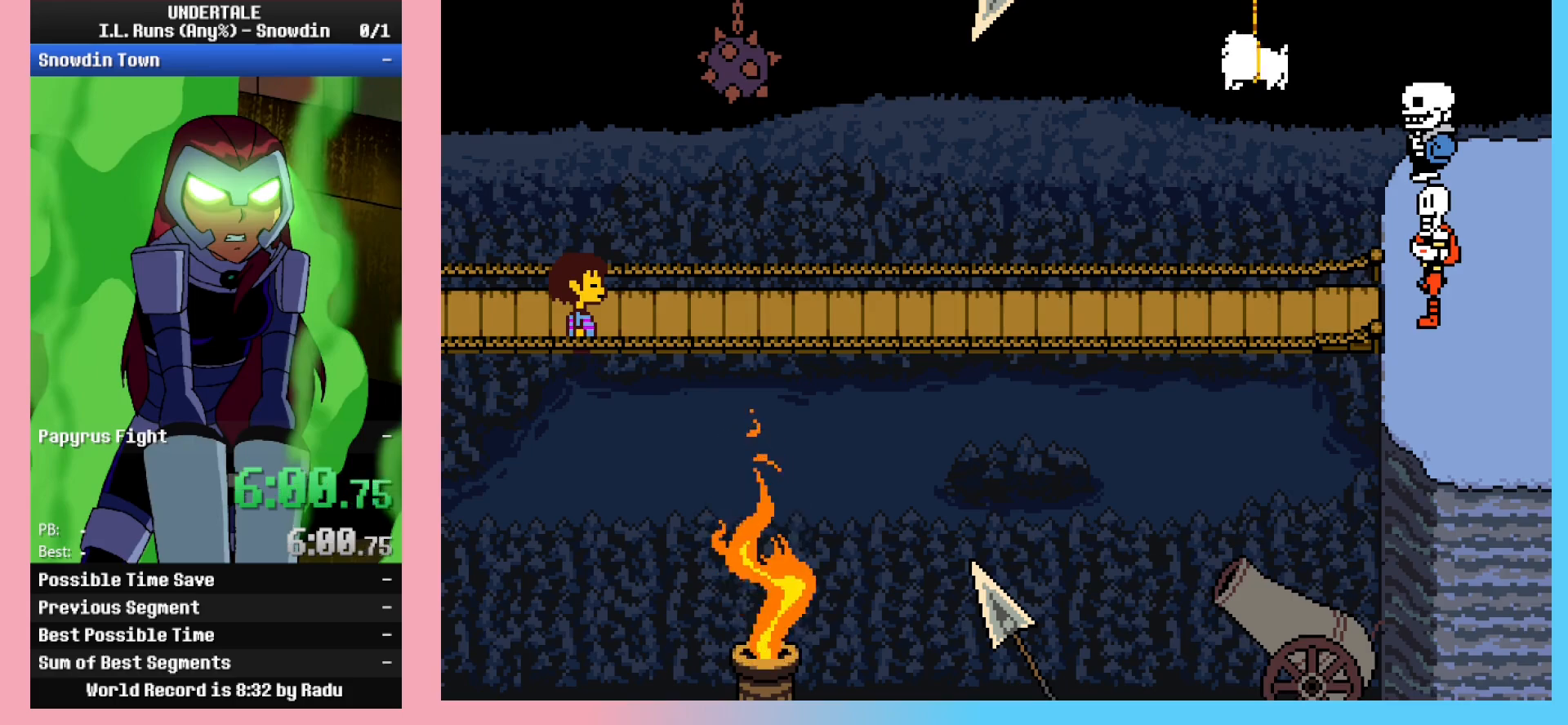
{"keys": ["x"], "events": [[17, "return", "up"], [50, "x", "down"], [50, "z", "down"], [100, "x", "up"], [150, "return", "down"], [150, "shift_r", "down"], [150, "z", "up"], [200, "return", "up"], [200, "shift_r", "up"], [283, "x", "down"], [283, "z", "down"], [333, "shift_r", "down"], [333, "x", "up"], [383, "z", "up"], [433, "return", "down"], [433, "shift_r", "up"], [467, "return", "up"], [467, "x", "down"]]}
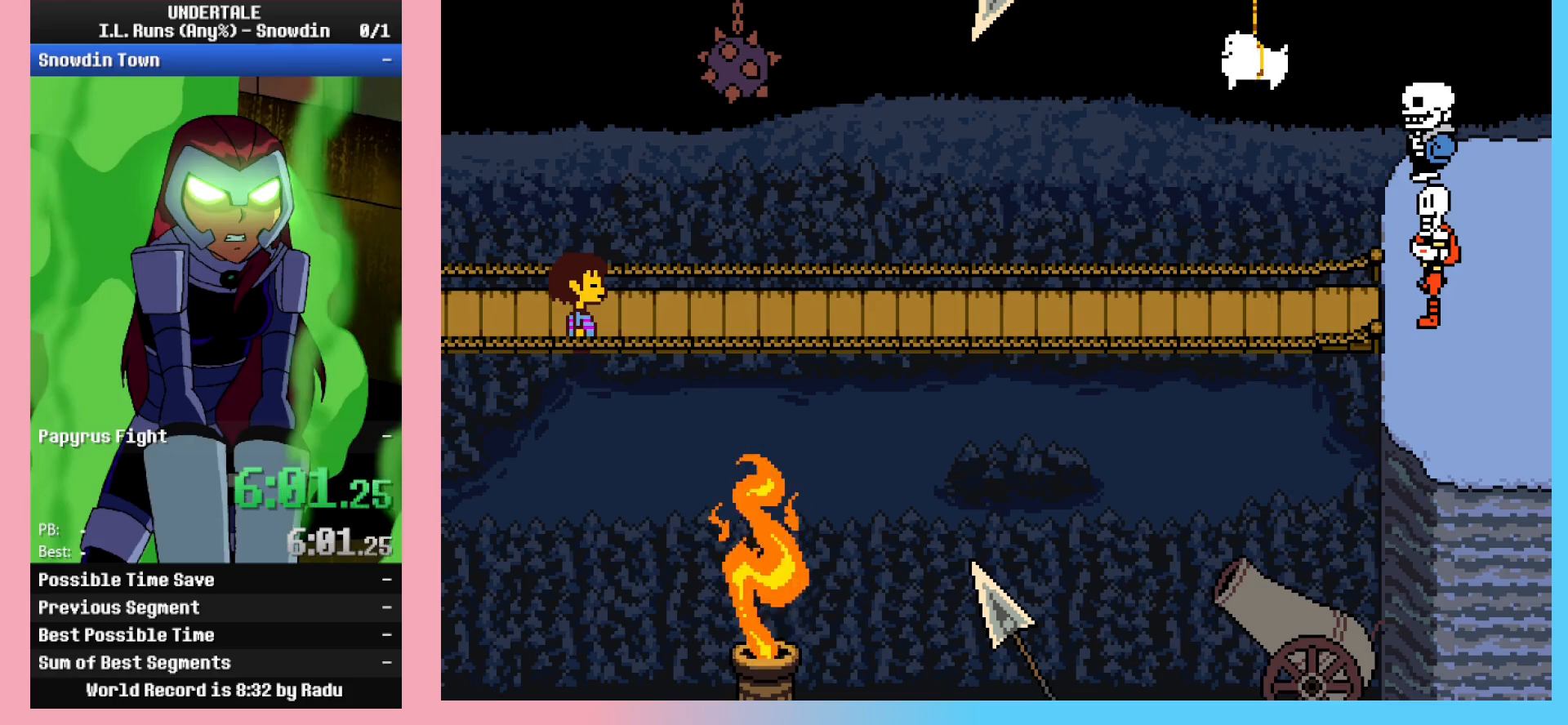
{"keys": ["z"], "events": [[33, "z", "down"], [83, "shift_r", "down"], [83, "x", "up"], [83, "z", "up"], [133, "return", "down"], [183, "return", "up"], [183, "shift_r", "up"], [217, "x", "down"], [250, "z", "down"], [300, "shift_r", "down"], [300, "x", "up"], [350, "return", "down"], [350, "z", "up"], [400, "shift_r", "up"], [450, "return", "up"], [450, "x", "down"], [450, "z", "down"], [500, "x", "up"]]}
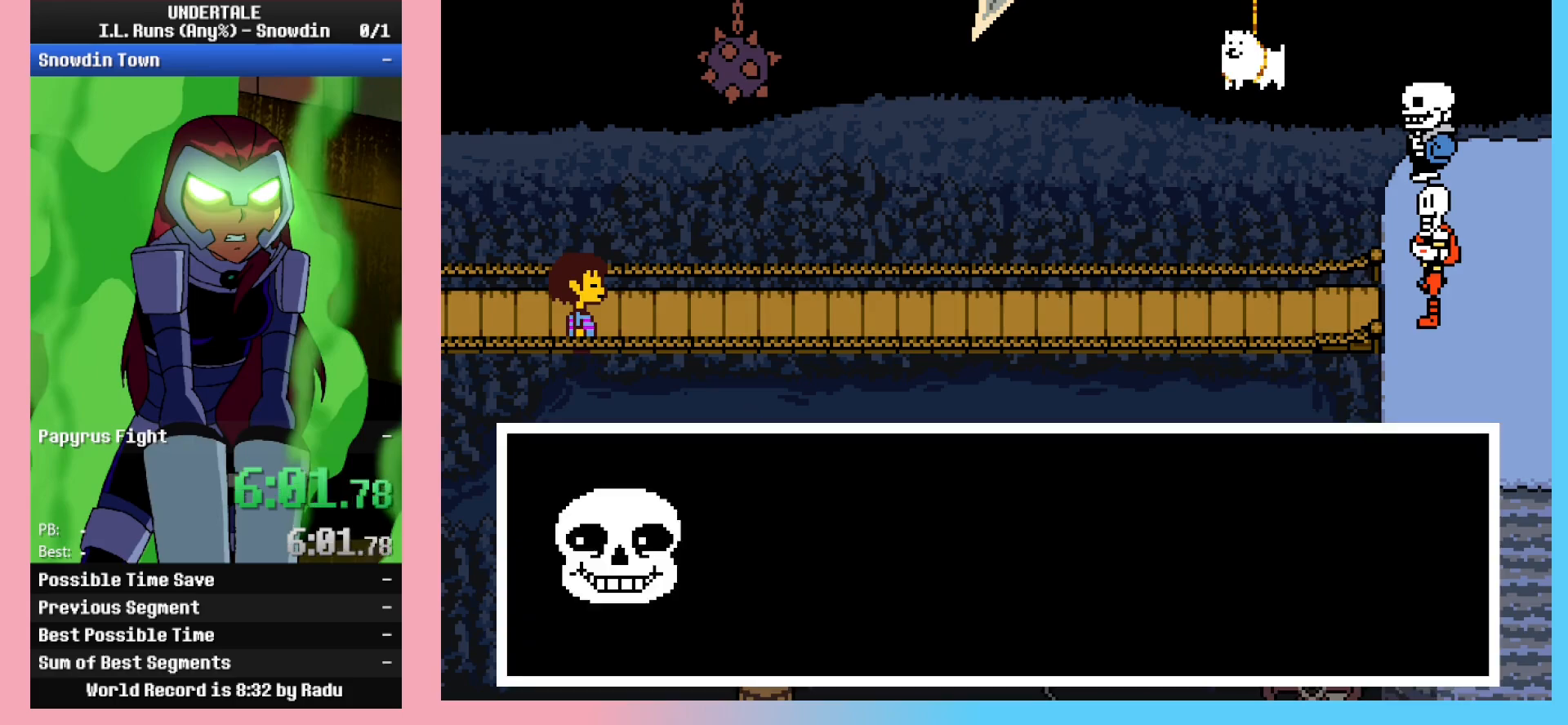
{"keys": ["shift_r"], "events": [[50, "shift_r", "down"], [50, "z", "up"], [100, "return", "down"], [100, "shift_r", "up"], [133, "return", "up"], [133, "x", "down"], [183, "z", "down"], [233, "shift_r", "down"], [233, "x", "up"], [283, "return", "down"], [283, "z", "up"], [333, "shift_r", "up"], [383, "return", "up"], [383, "x", "down"], [383, "z", "down"], [467, "shift_r", "down"], [467, "x", "up"], [467, "z", "up"]]}
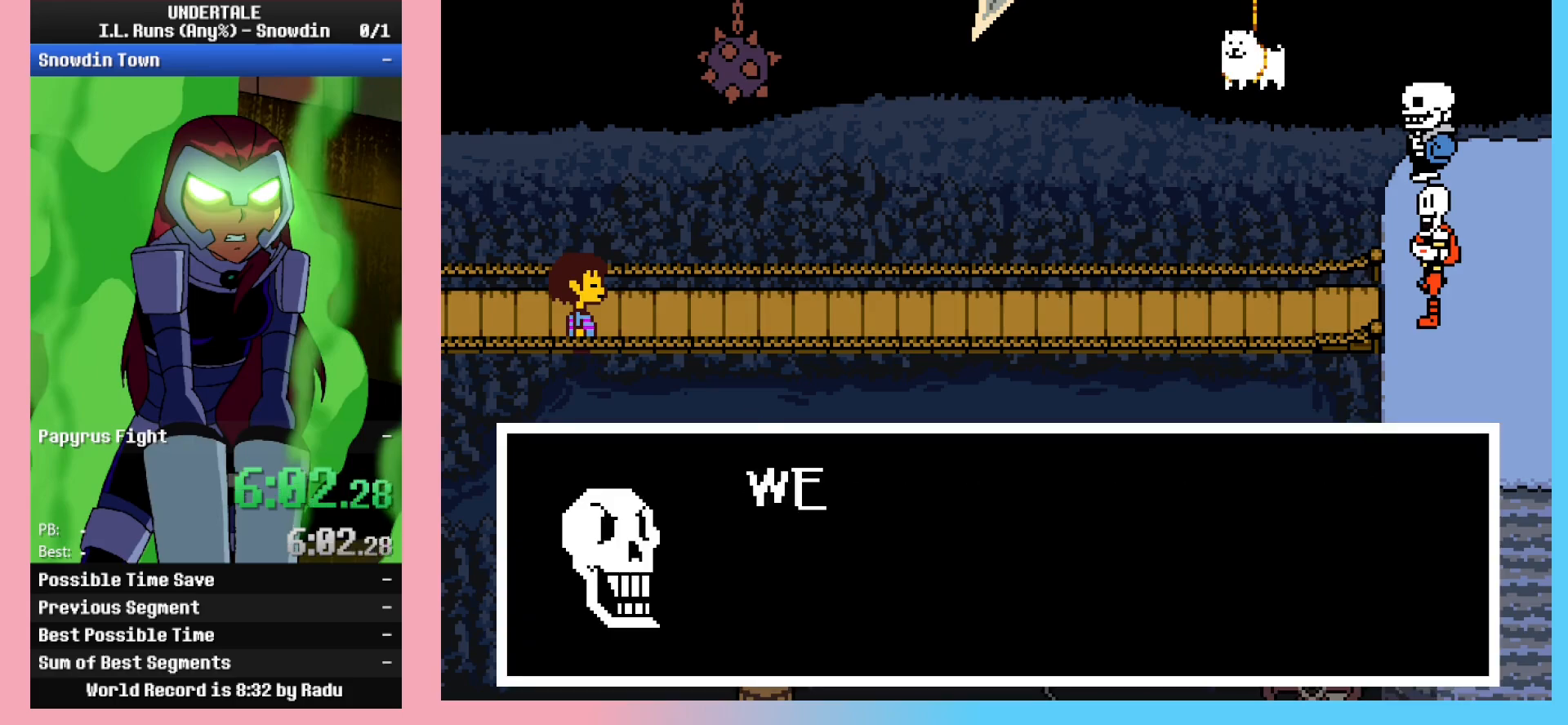
{"keys": ["return", "x"], "events": [[17, "return", "down"], [50, "shift_r", "up"], [100, "return", "up"], [100, "x", "down"], [100, "z", "down"], [150, "x", "up"], [200, "shift_r", "down"], [200, "z", "up"], [250, "return", "down"], [250, "shift_r", "up"], [300, "return", "up"], [300, "x", "down"], [350, "z", "down"], [383, "shift_r", "down"], [383, "x", "up"], [433, "return", "down"], [433, "z", "up"], [483, "shift_r", "up"], [483, "x", "down"]]}
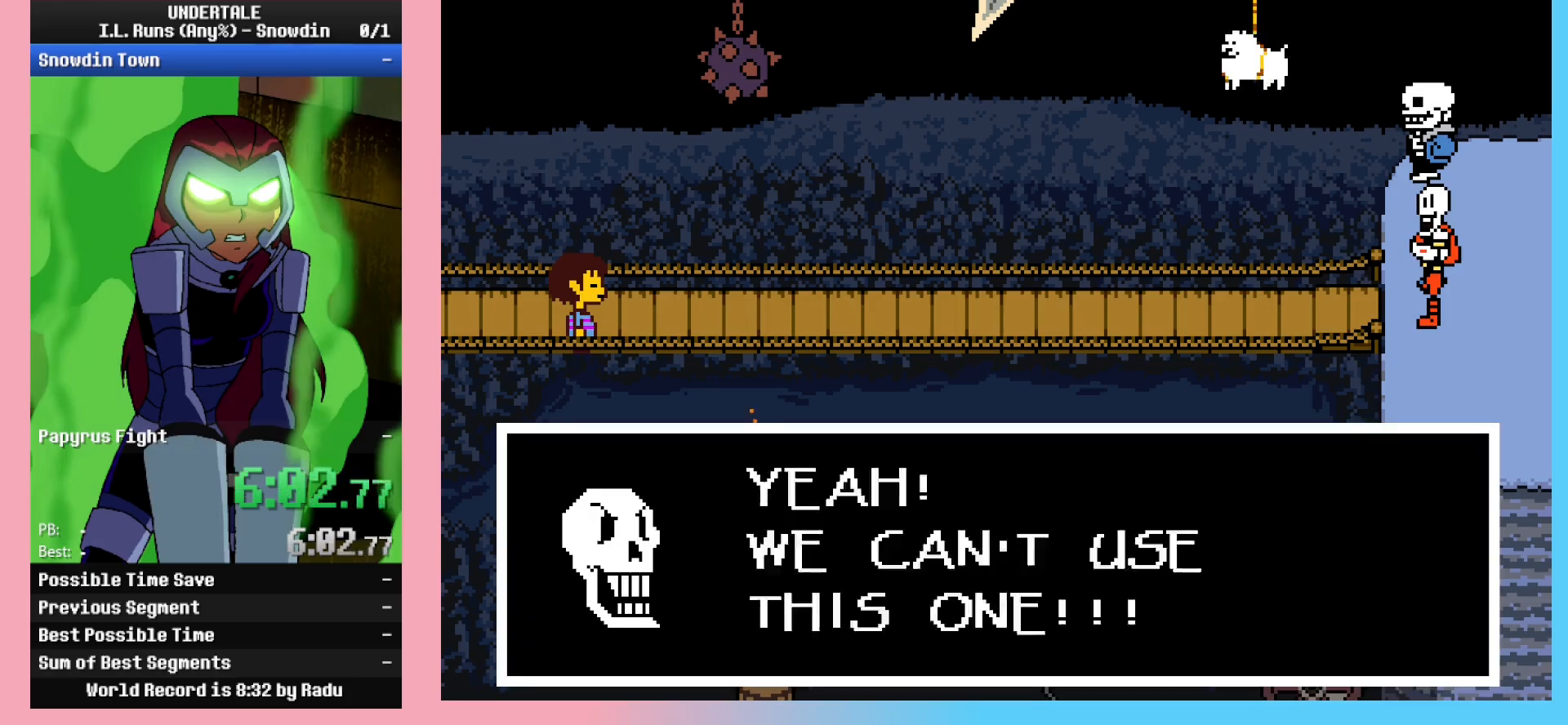
{"keys": ["x", "z"], "events": [[33, "return", "up"], [33, "z", "down"], [67, "x", "up"], [117, "shift_r", "down"], [117, "z", "up"], [167, "return", "down"], [217, "return", "up"], [217, "shift_r", "up"], [217, "x", "down"], [267, "z", "down"], [317, "x", "up"], [350, "shift_r", "down"], [350, "z", "up"], [400, "return", "down"], [450, "shift_r", "up"], [450, "x", "down"], [450, "z", "down"], [500, "return", "up"]]}
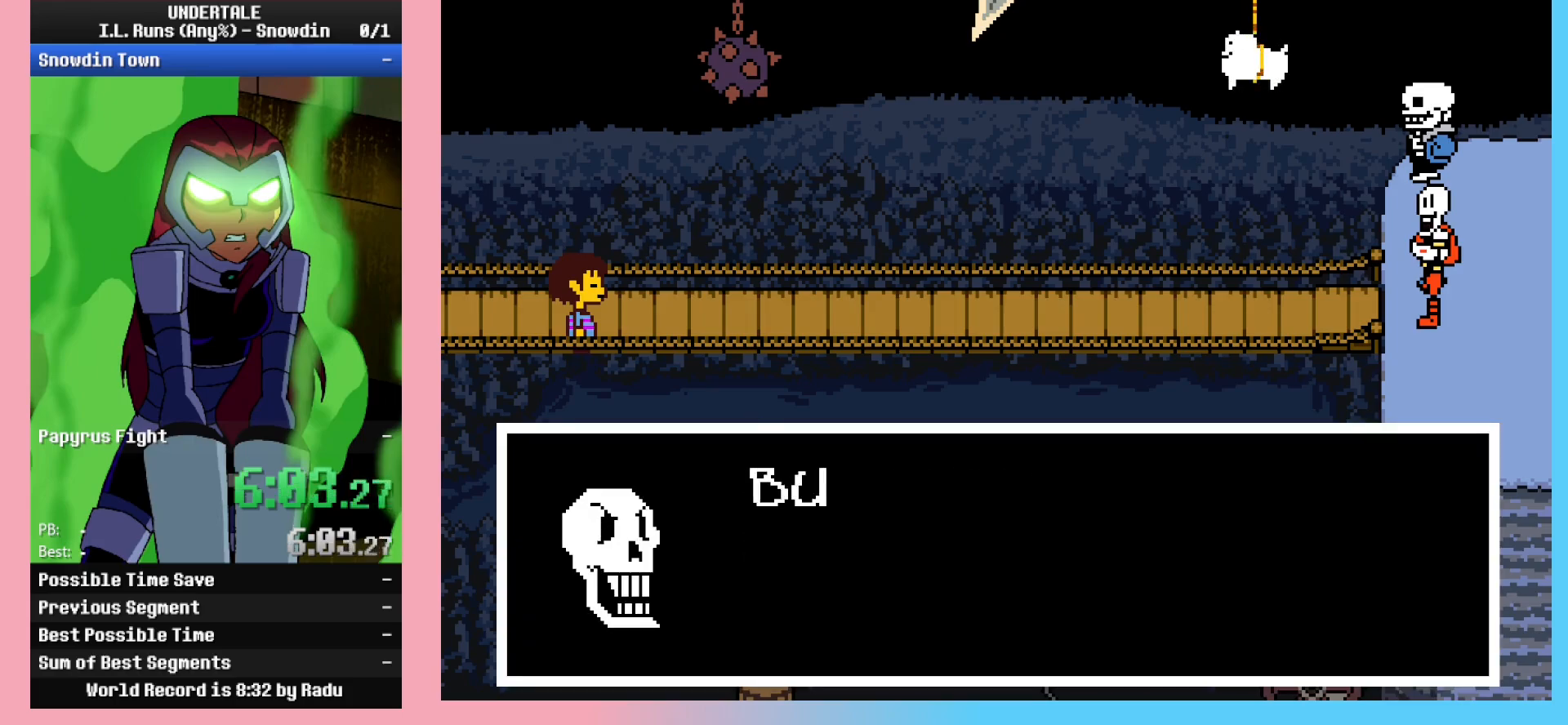
{"keys": ["z"], "events": [[50, "x", "up"], [50, "z", "up"], [83, "shift_r", "down"], [133, "return", "down"], [183, "shift_r", "up"], [183, "x", "down"], [233, "return", "up"], [233, "z", "down"], [267, "x", "up"], [317, "shift_r", "down"], [317, "z", "up"], [367, "return", "down"], [417, "shift_r", "up"], [417, "x", "down"], [417, "z", "down"], [467, "return", "up"], [467, "x", "up"]]}
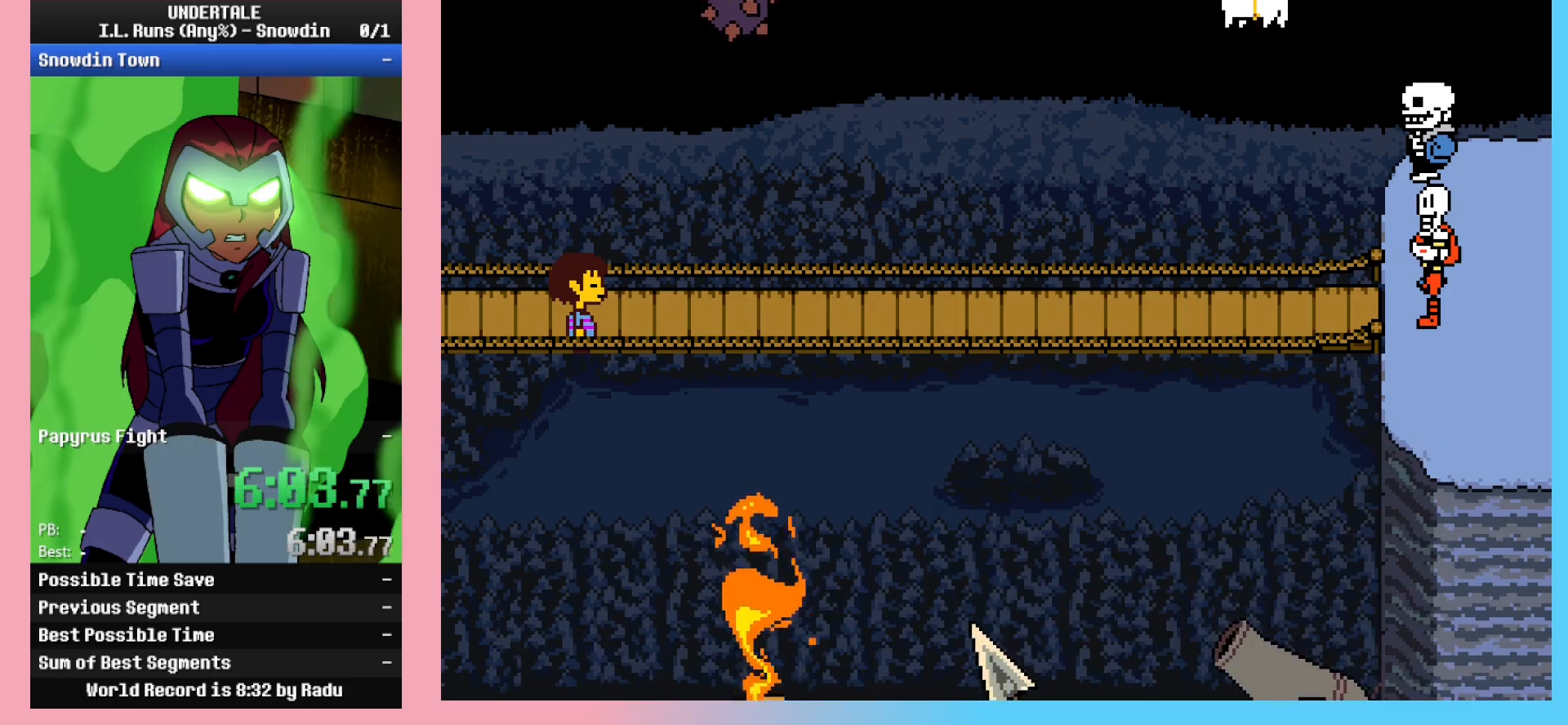
{"keys": [], "events": [[50, "shift_r", "down"], [50, "z", "up"], [100, "return", "down"], [150, "shift_r", "up"], [150, "x", "down"], [200, "return", "up"], [250, "x", "up"], [250, "z", "down"], [283, "return", "down"], [283, "shift_r", "down"], [333, "shift_r", "up"], [333, "z", "up"], [433, "return", "up"]]}
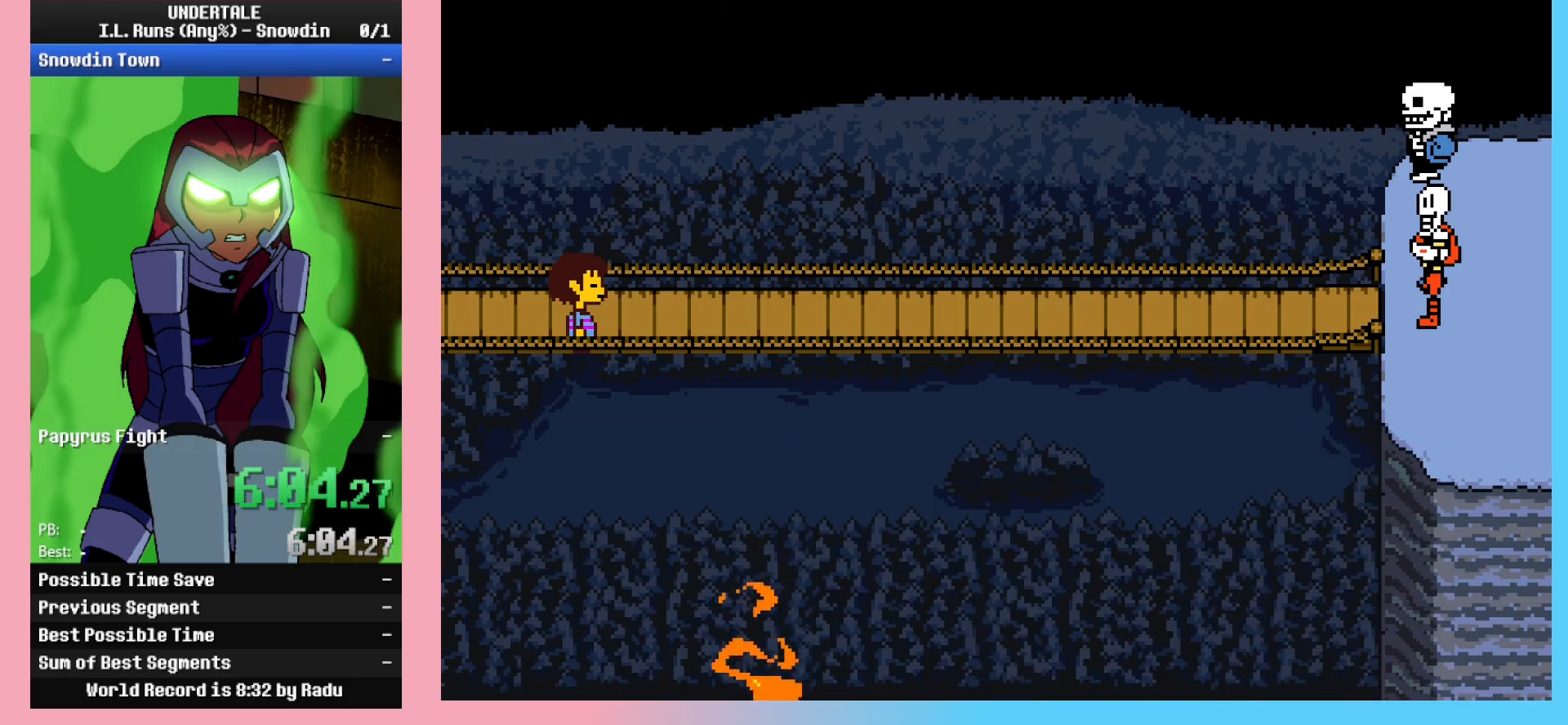
{"keys": ["right"], "events": [[417, "right", "down"]]}
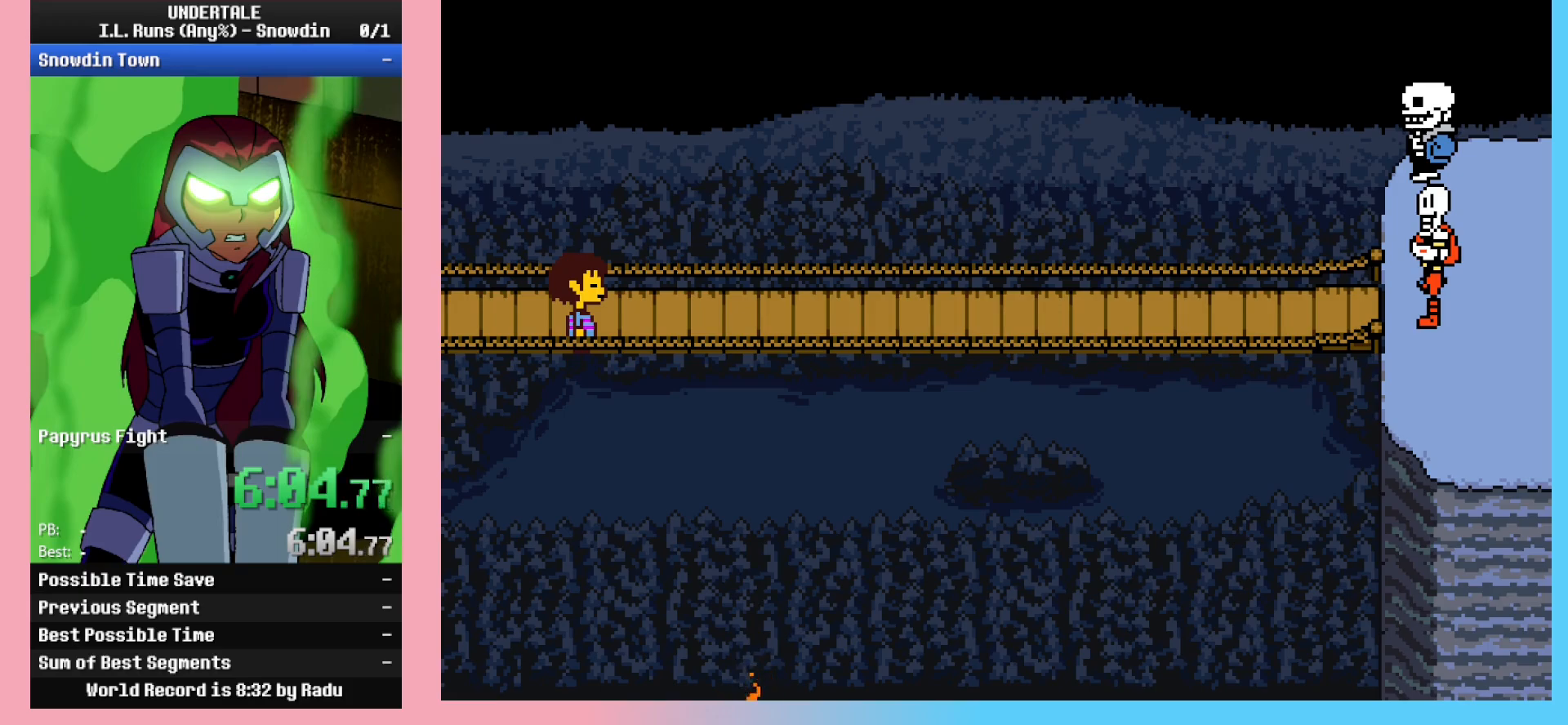
{"keys": ["right"], "events": []}
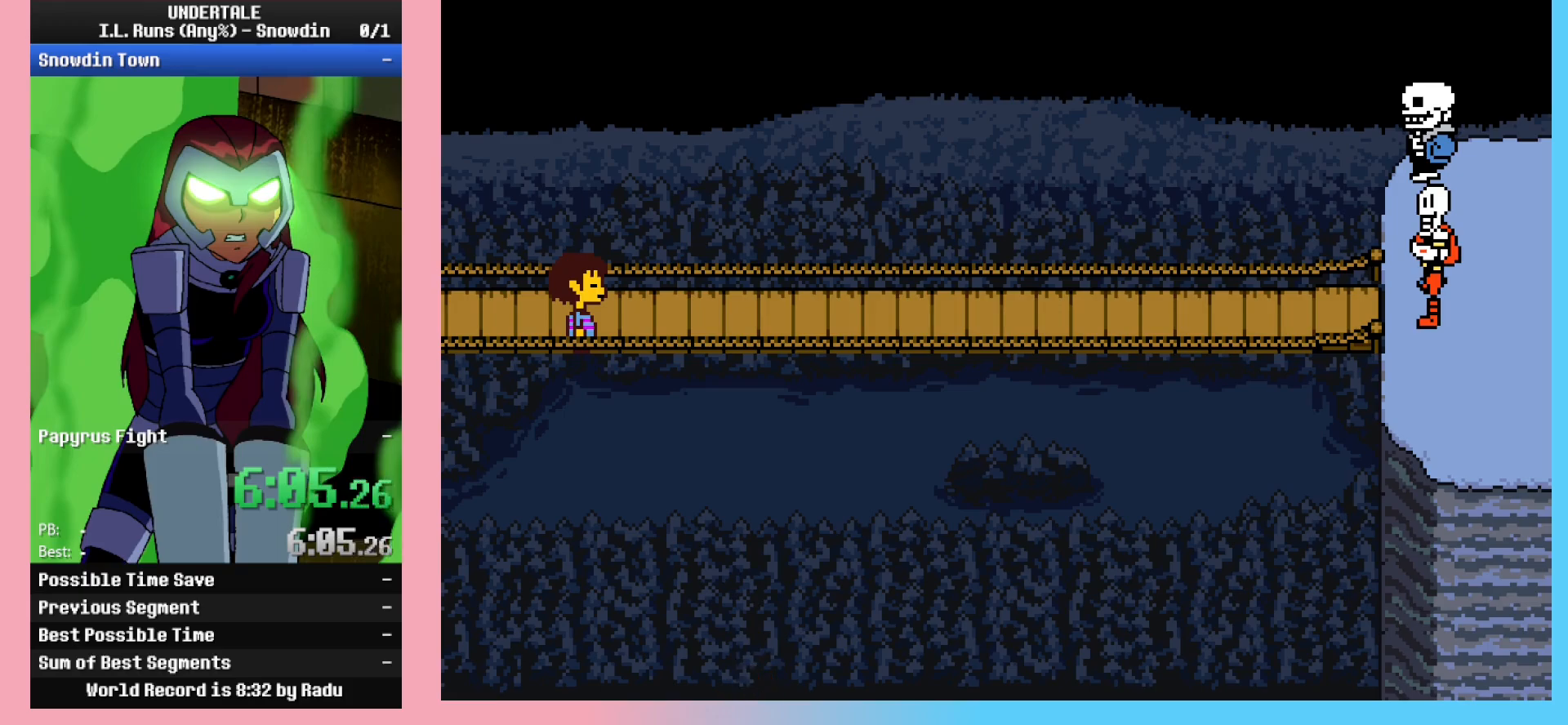
{"keys": ["right", "z"], "events": [[250, "x", "down"], [283, "x", "up"], [283, "z", "down"], [383, "x", "down"], [383, "z", "up"], [433, "x", "up"], [483, "z", "down"]]}
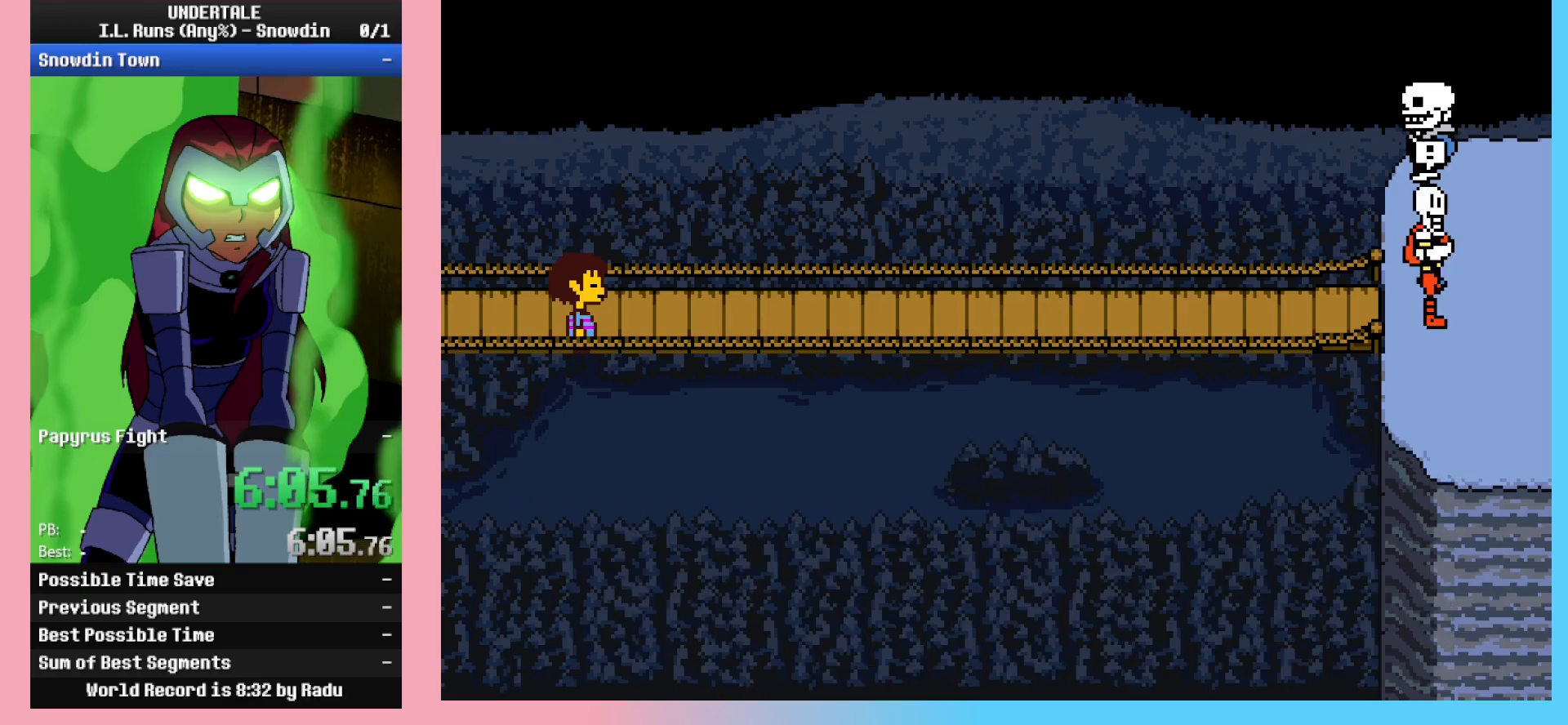
{"keys": ["right"], "events": [[33, "x", "down"], [33, "z", "up"], [83, "x", "up"], [133, "z", "down"], [167, "z", "up"], [217, "x", "down"], [267, "x", "up"]]}
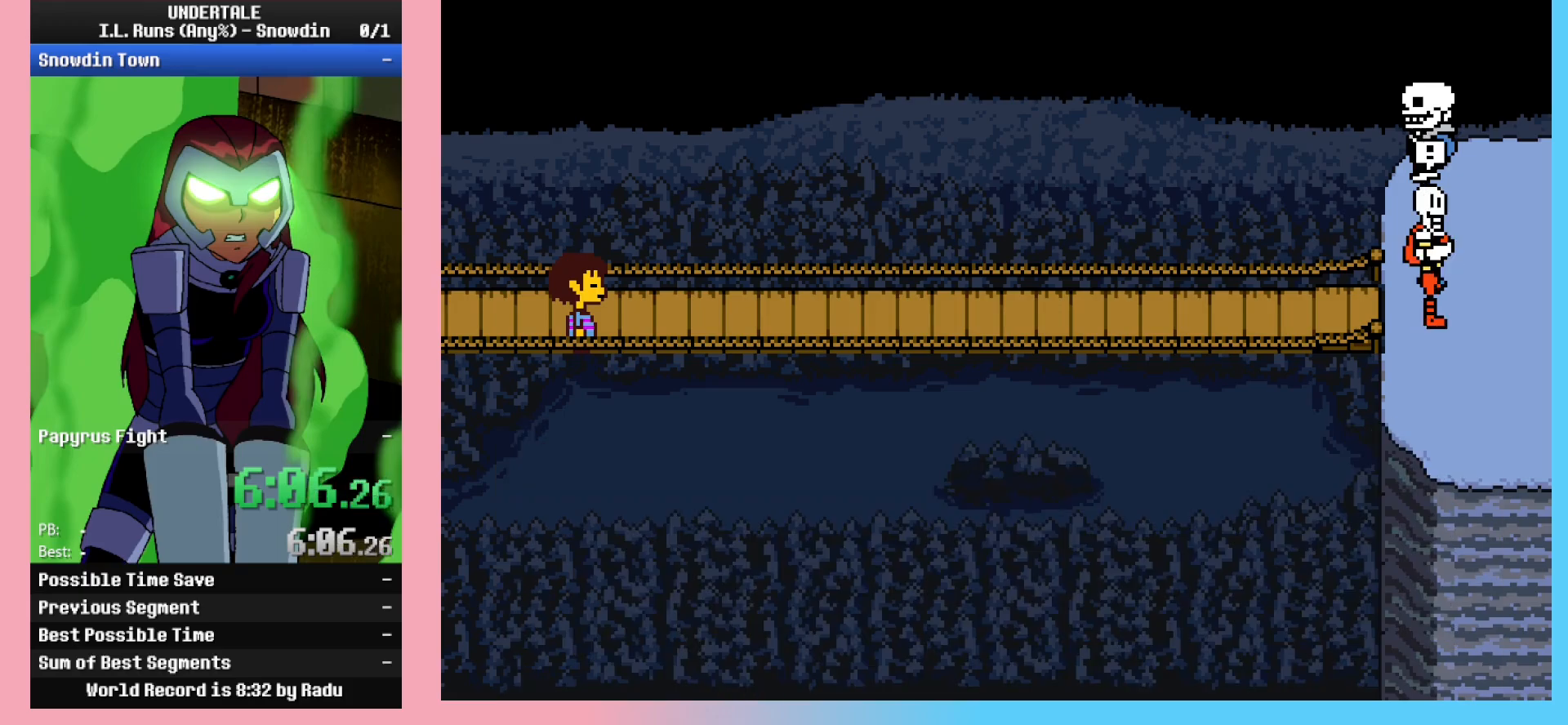
{"keys": ["right", "z"], "events": [[467, "z", "down"]]}
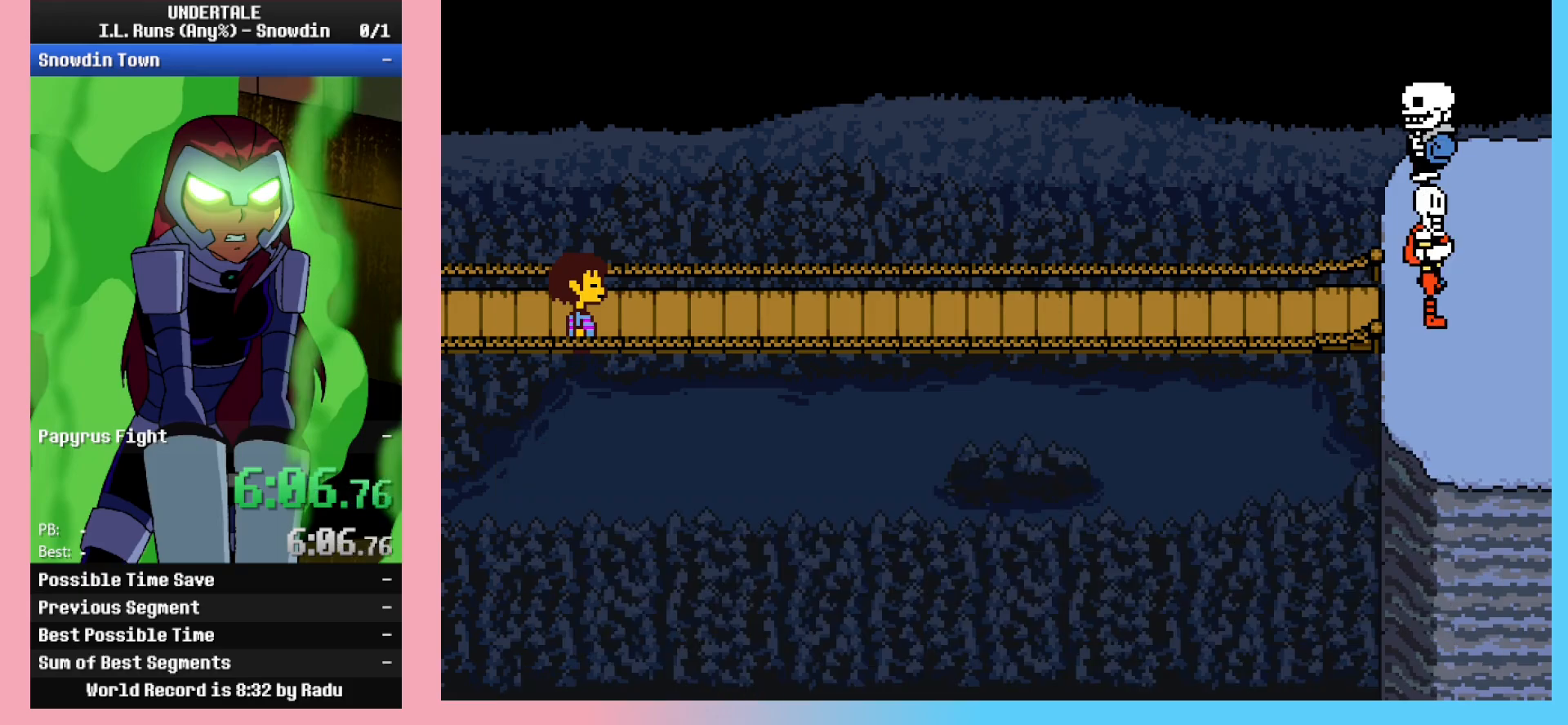
{"keys": ["right", "z"], "events": [[17, "z", "up"], [67, "x", "down"], [100, "x", "up"], [150, "z", "down"], [200, "z", "up"], [250, "x", "down"], [300, "x", "up"], [300, "z", "down"], [383, "x", "down"], [383, "z", "up"], [433, "x", "up"], [483, "z", "down"]]}